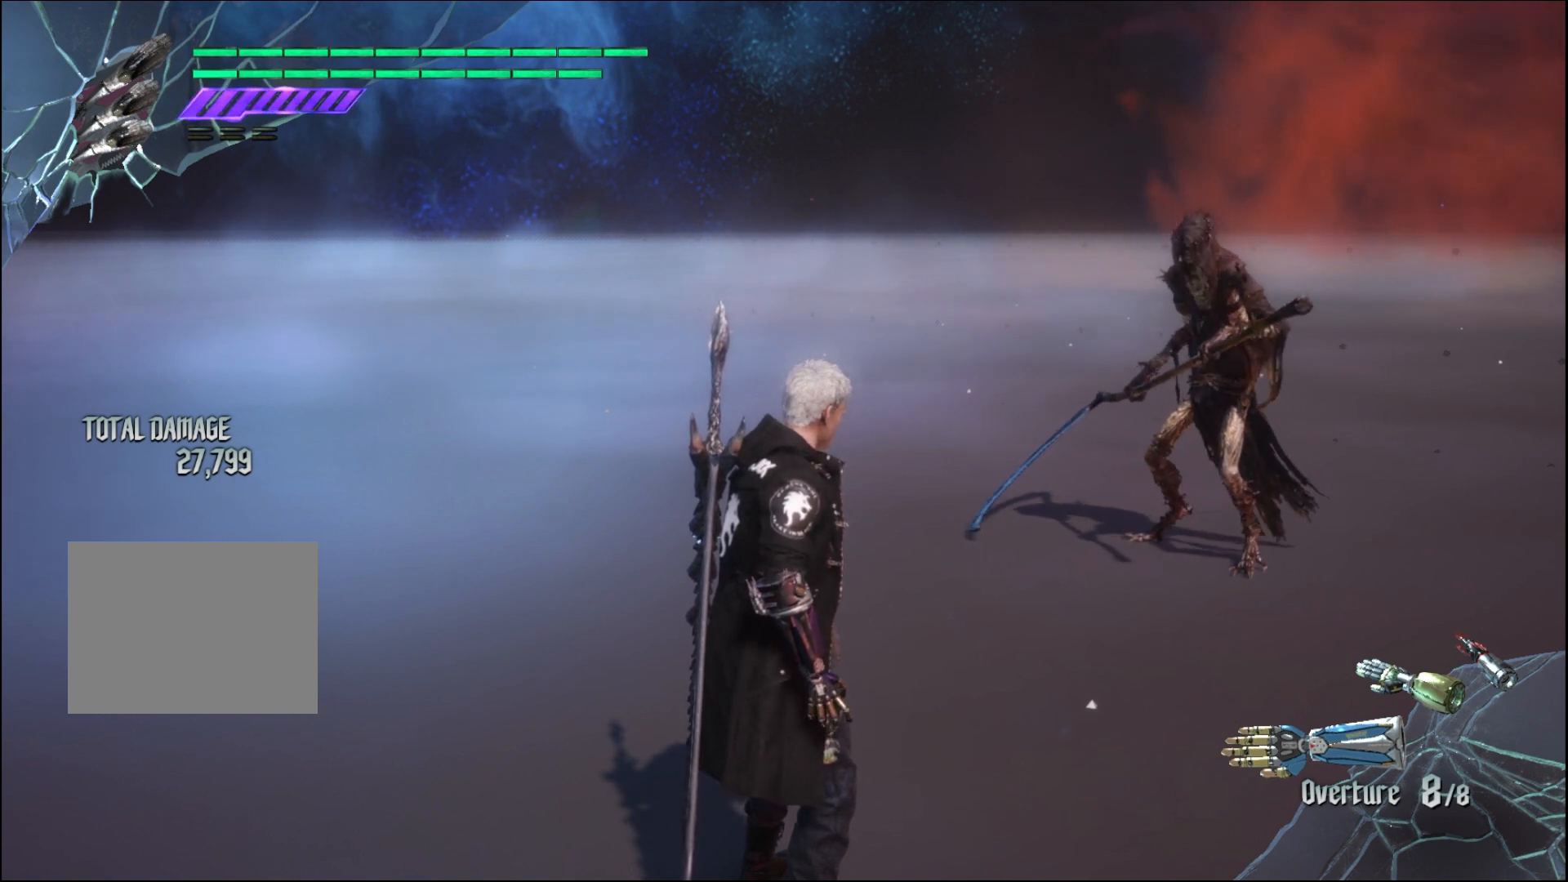
Gameplay with a controller (Xbox layout); each line is a JSON object with the inputs held at the frame after it. "events" lists button and stick changes between this image and that frame as [ms after this image, input, new state], when the widget could be followed in between. Not read: L3 R3.
{"buttons": [], "left_stick": "down", "right_stick": "center", "events": [[333, "left_stick", "down"]]}
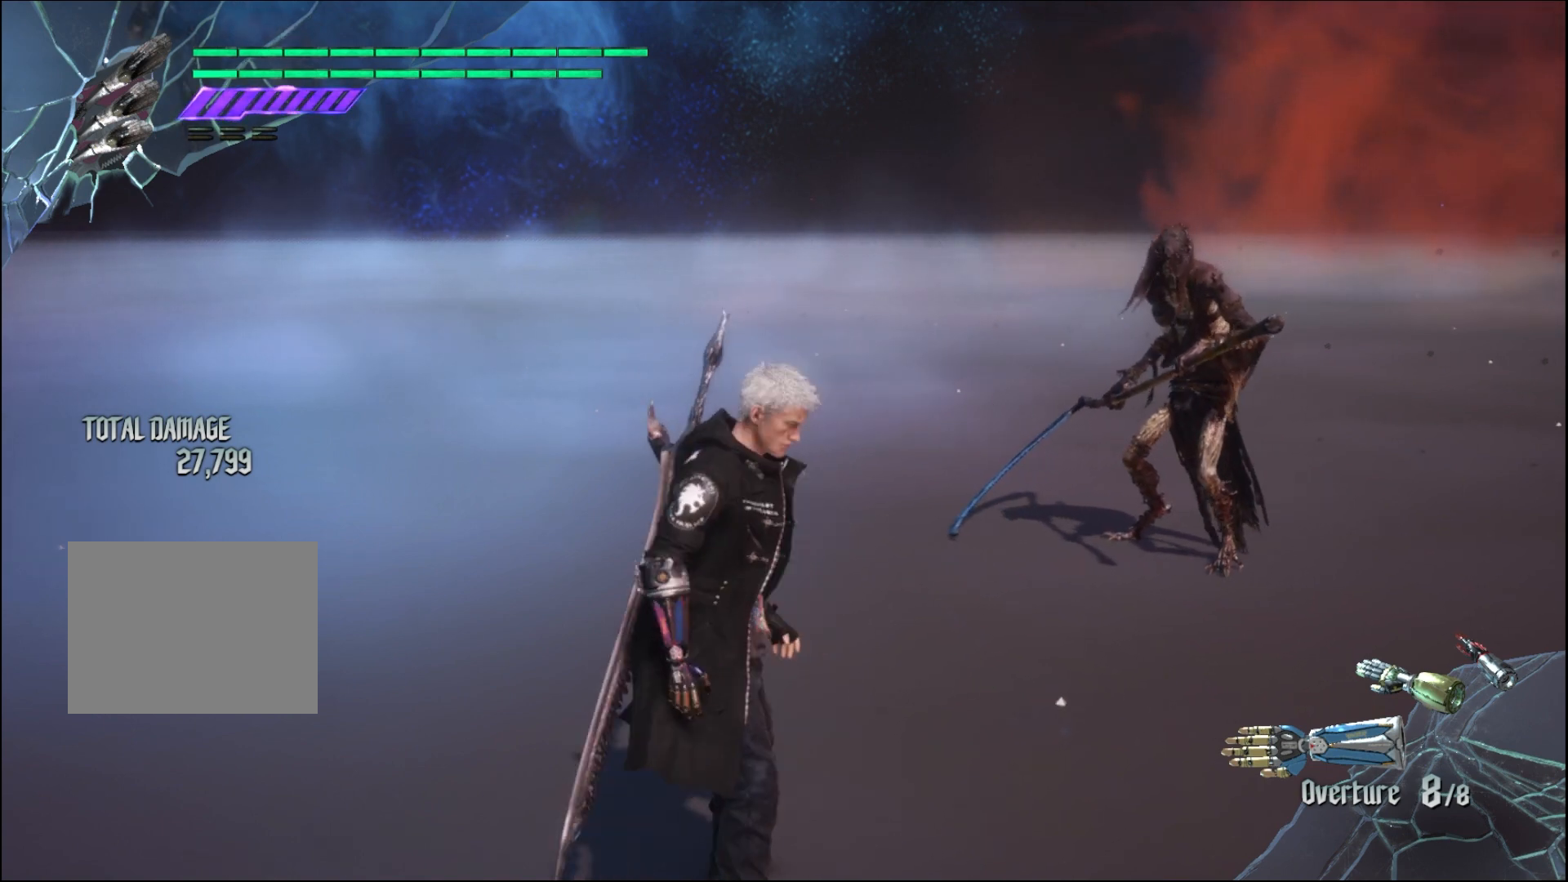
{"buttons": [], "left_stick": "center", "right_stick": "center", "events": [[367, "left_stick", "center"]]}
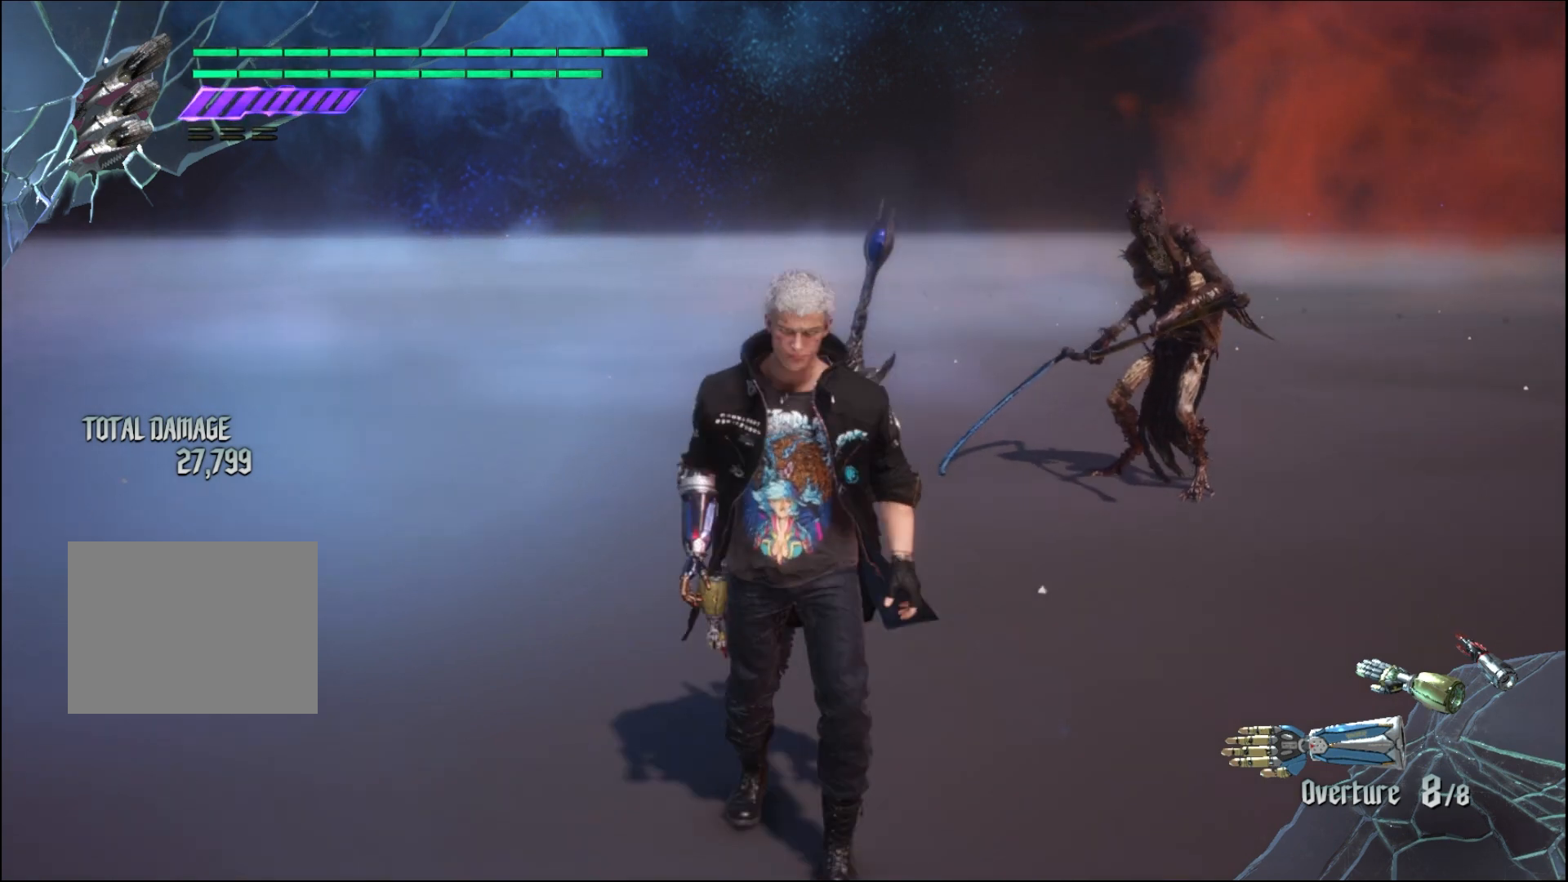
{"buttons": [], "left_stick": "center", "right_stick": "center", "events": []}
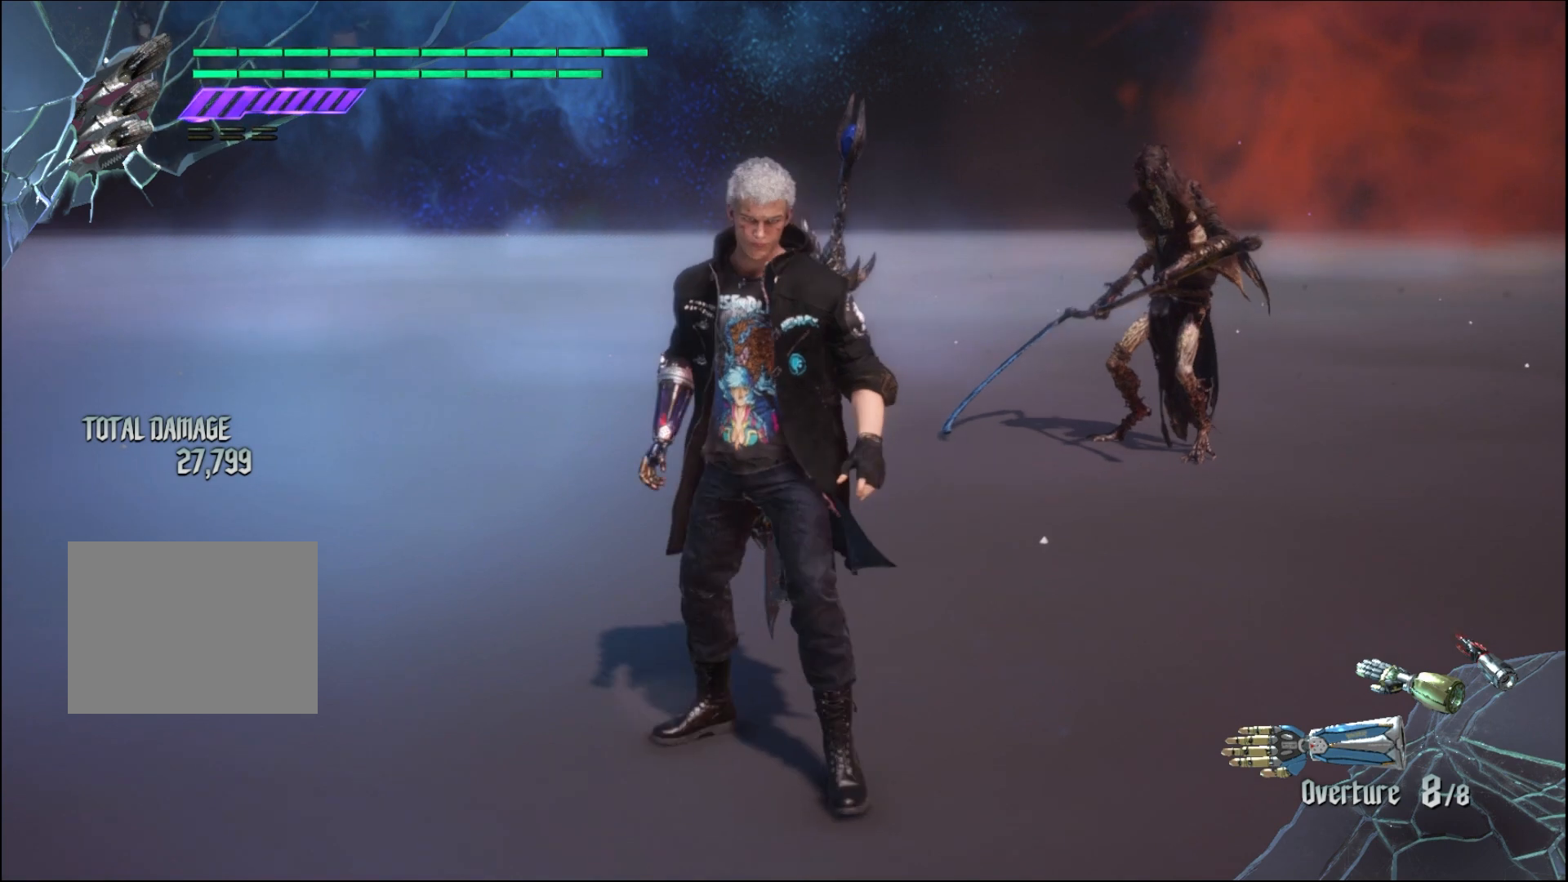
{"buttons": [], "left_stick": "center", "right_stick": "center", "events": []}
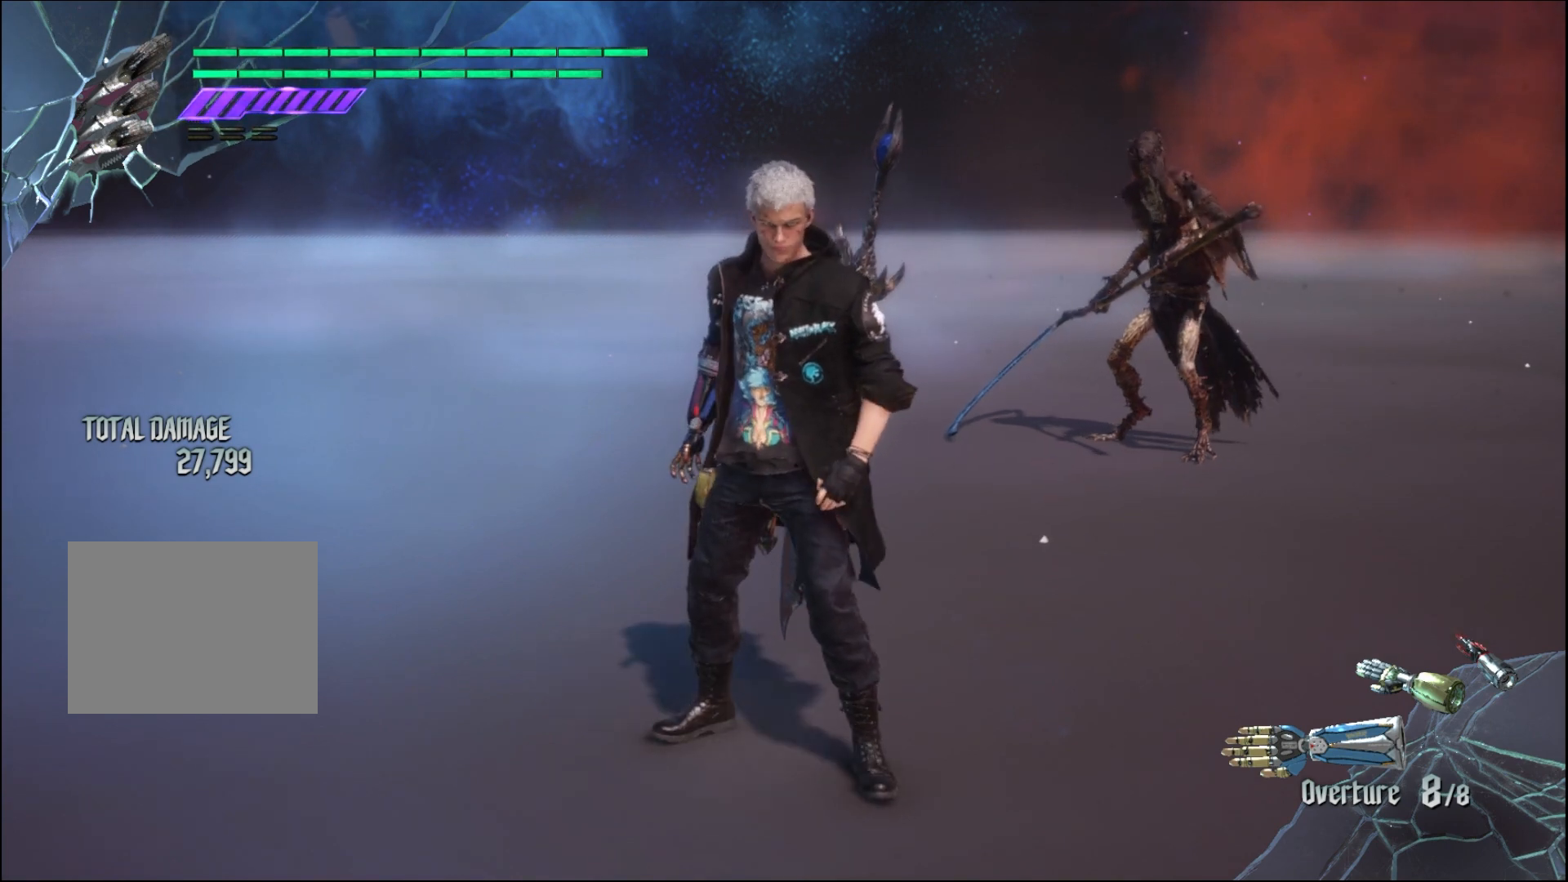
{"buttons": [], "left_stick": "center", "right_stick": "center", "events": [[167, "left_stick", "up"], [233, "left_stick", "center"]]}
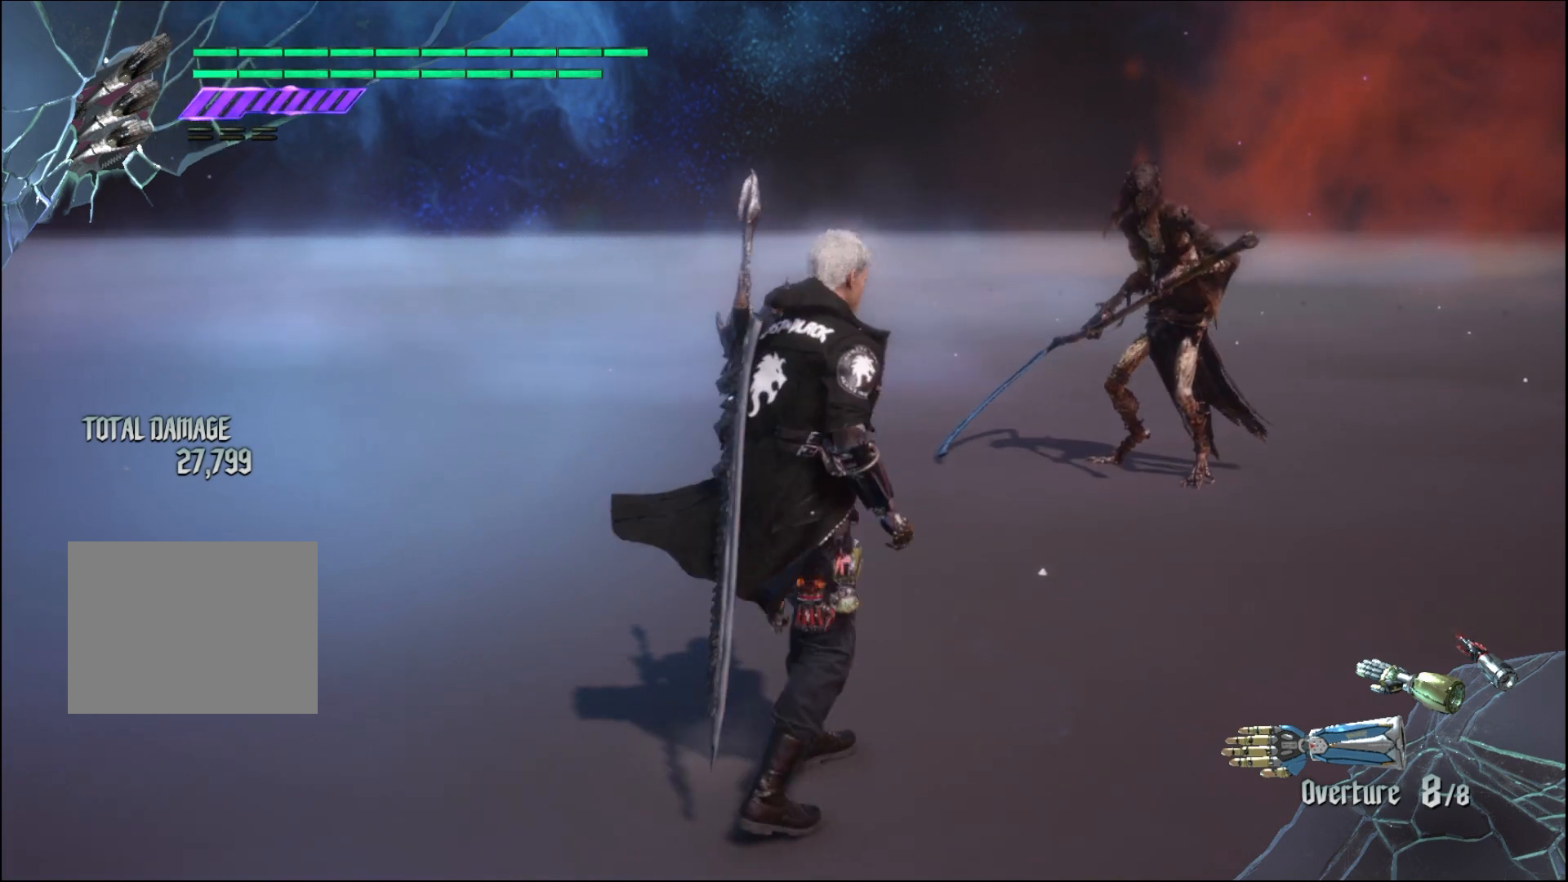
{"buttons": [], "left_stick": "center", "right_stick": "center", "events": []}
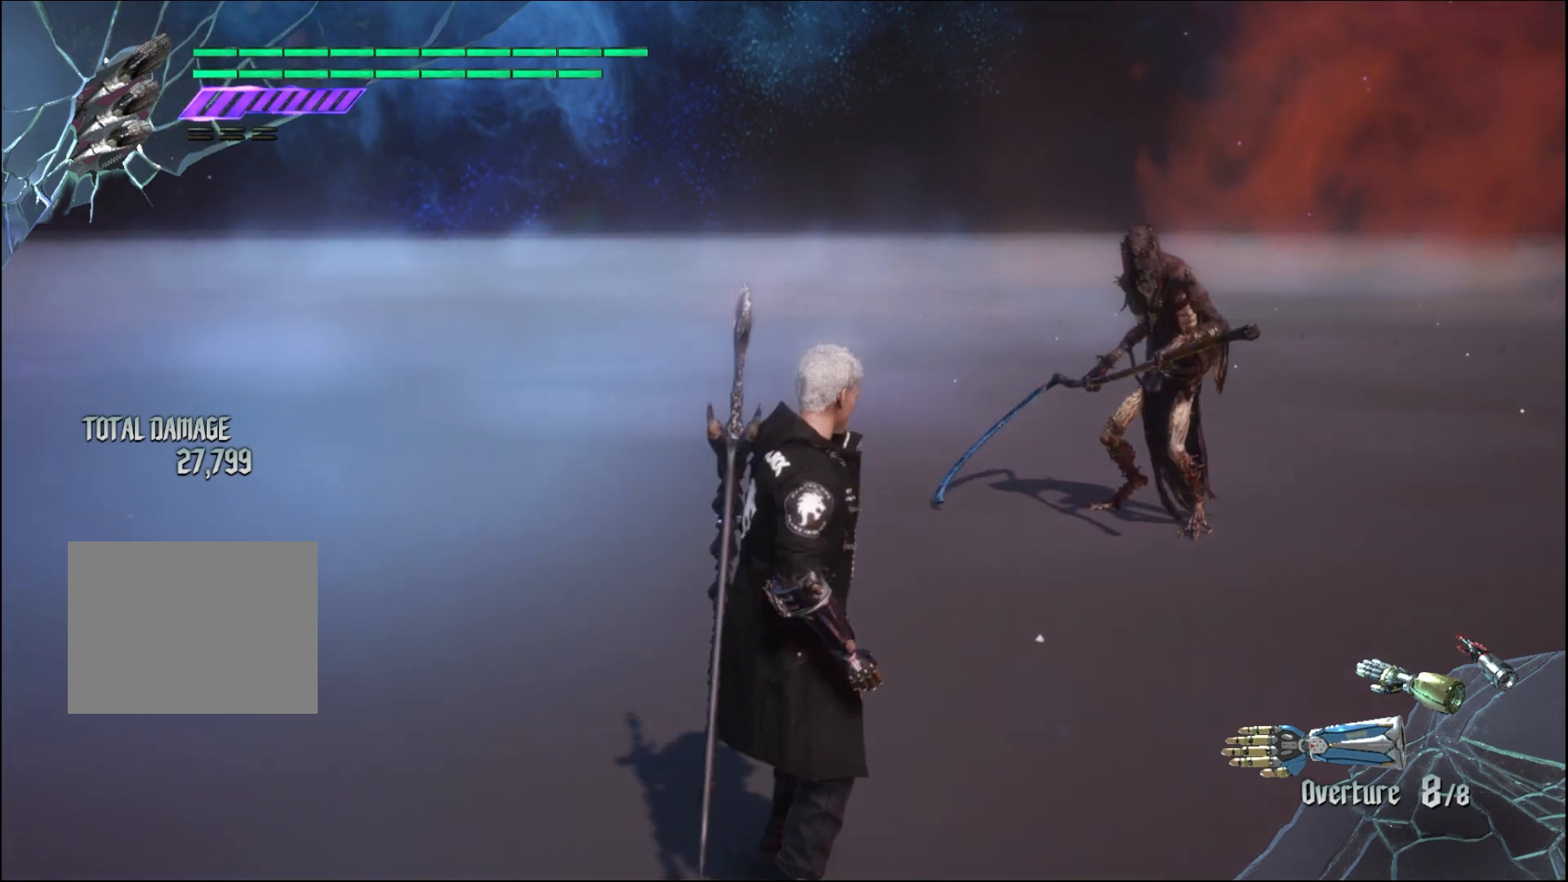
{"buttons": [], "left_stick": "center", "right_stick": "center", "events": []}
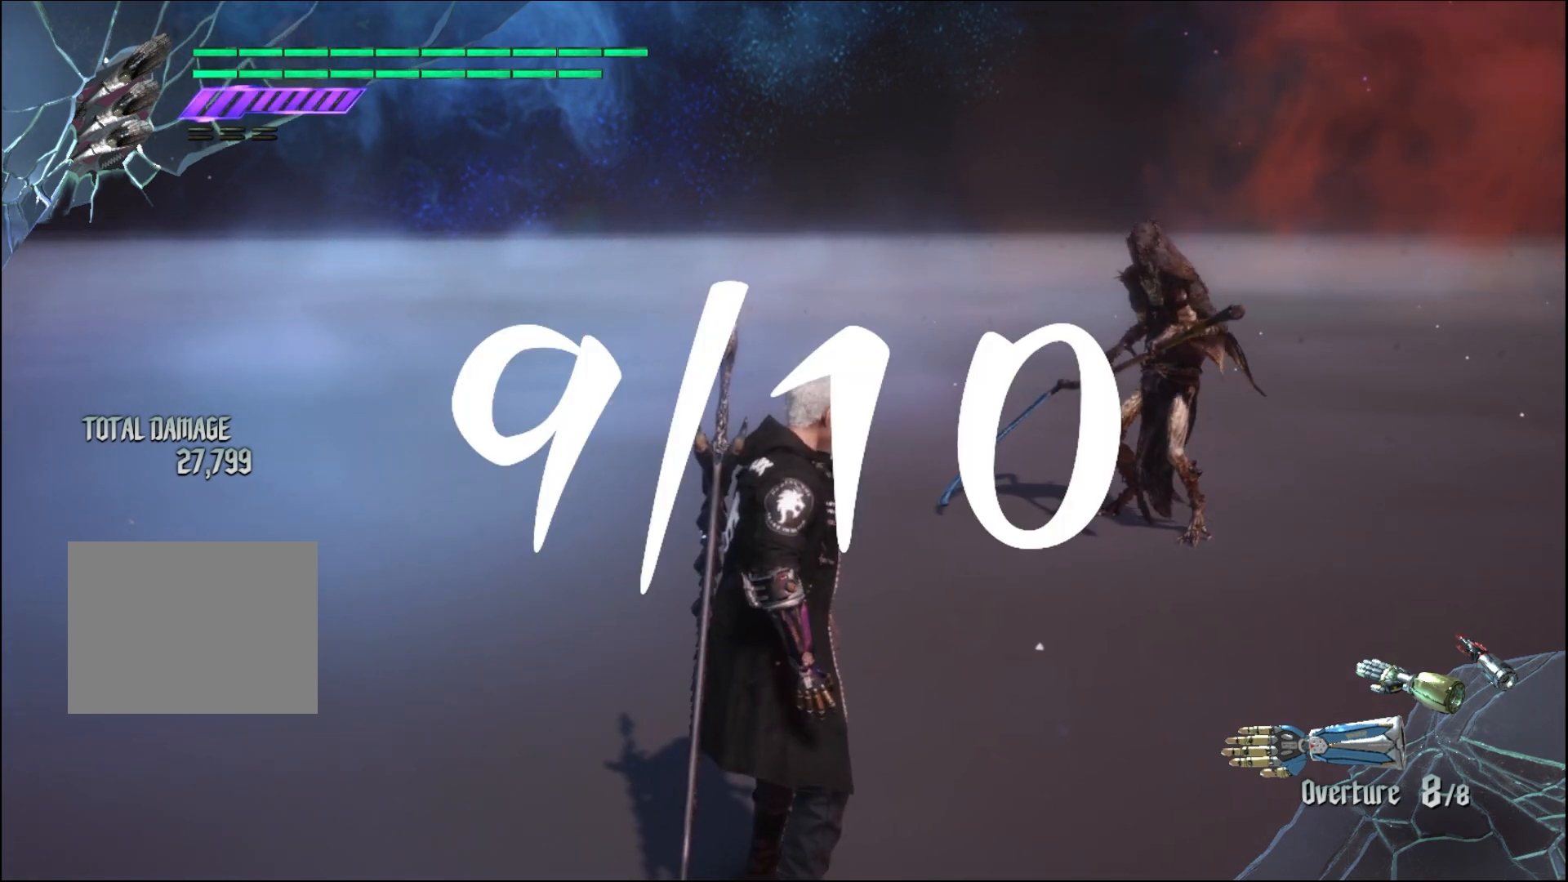
{"buttons": [], "left_stick": "center", "right_stick": "center", "events": []}
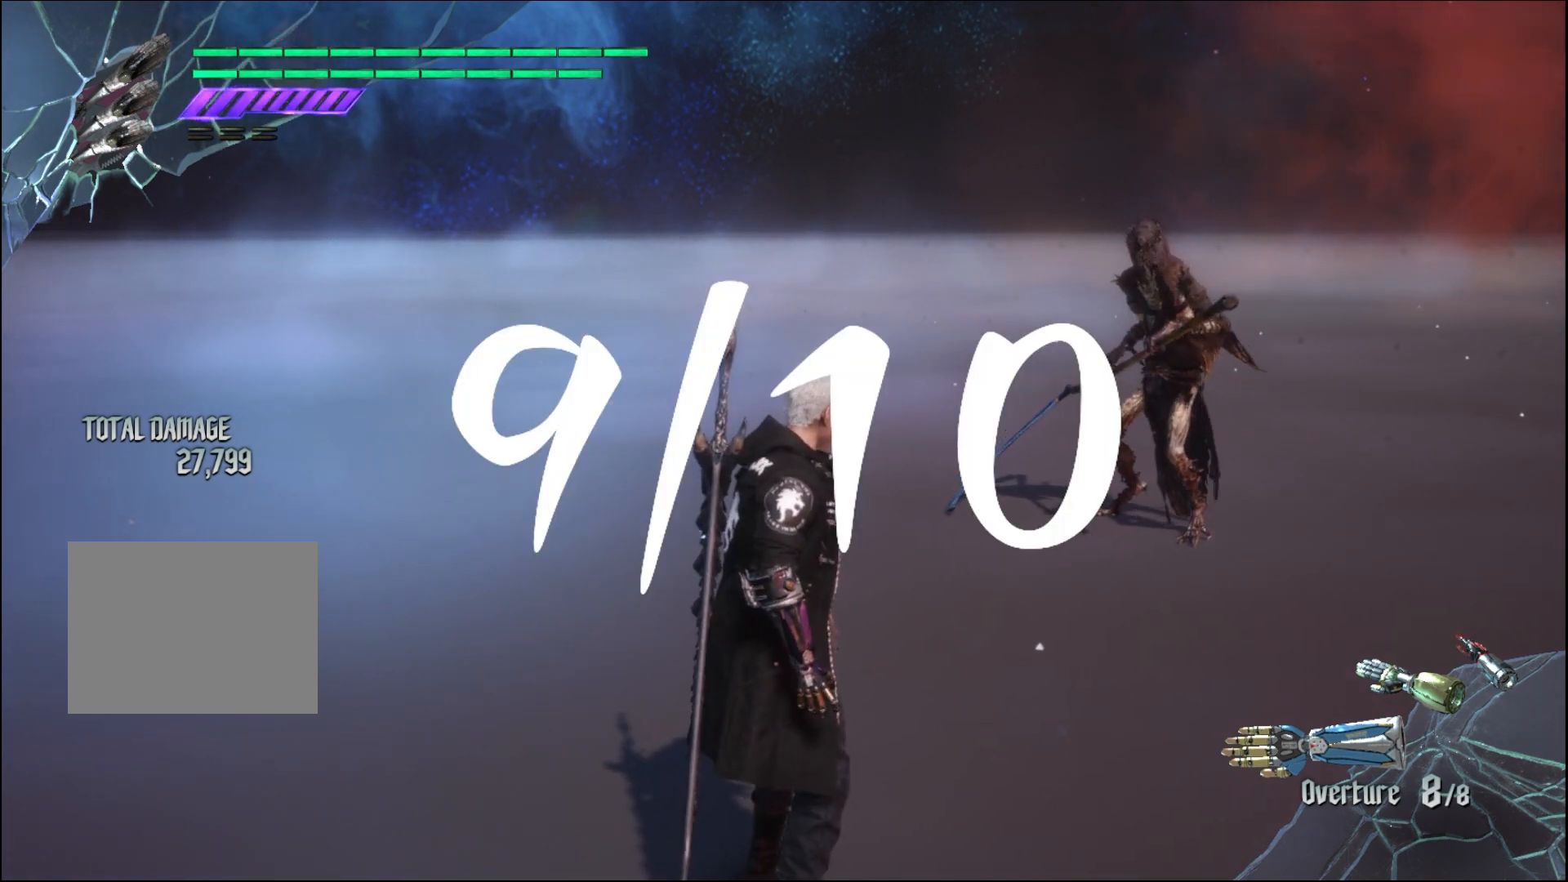
{"buttons": [], "left_stick": "center", "right_stick": "center", "events": []}
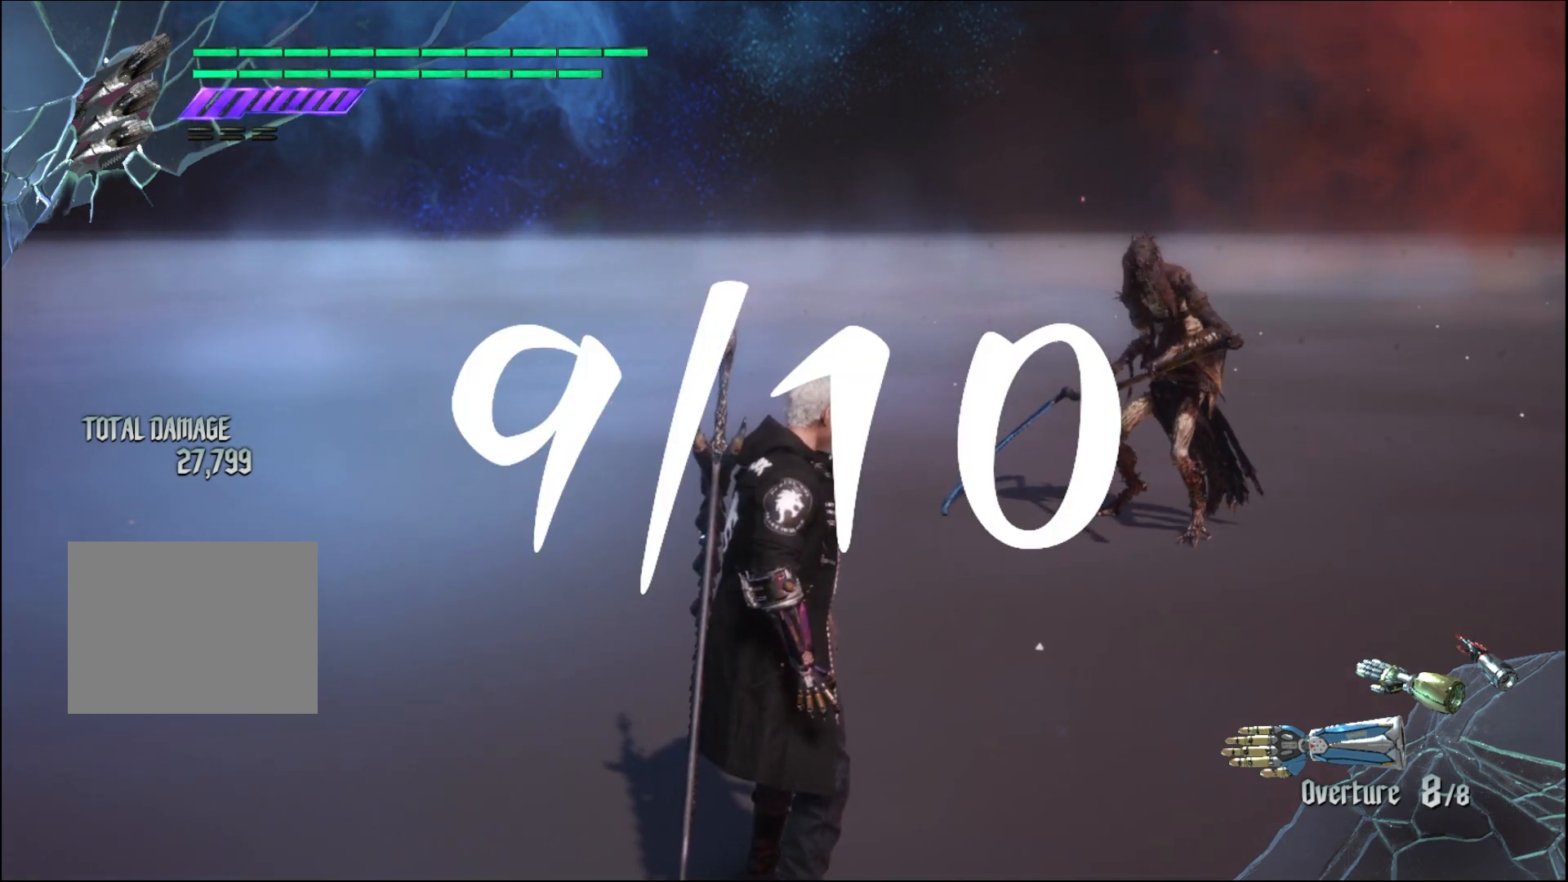
{"buttons": [], "left_stick": "center", "right_stick": "center", "events": []}
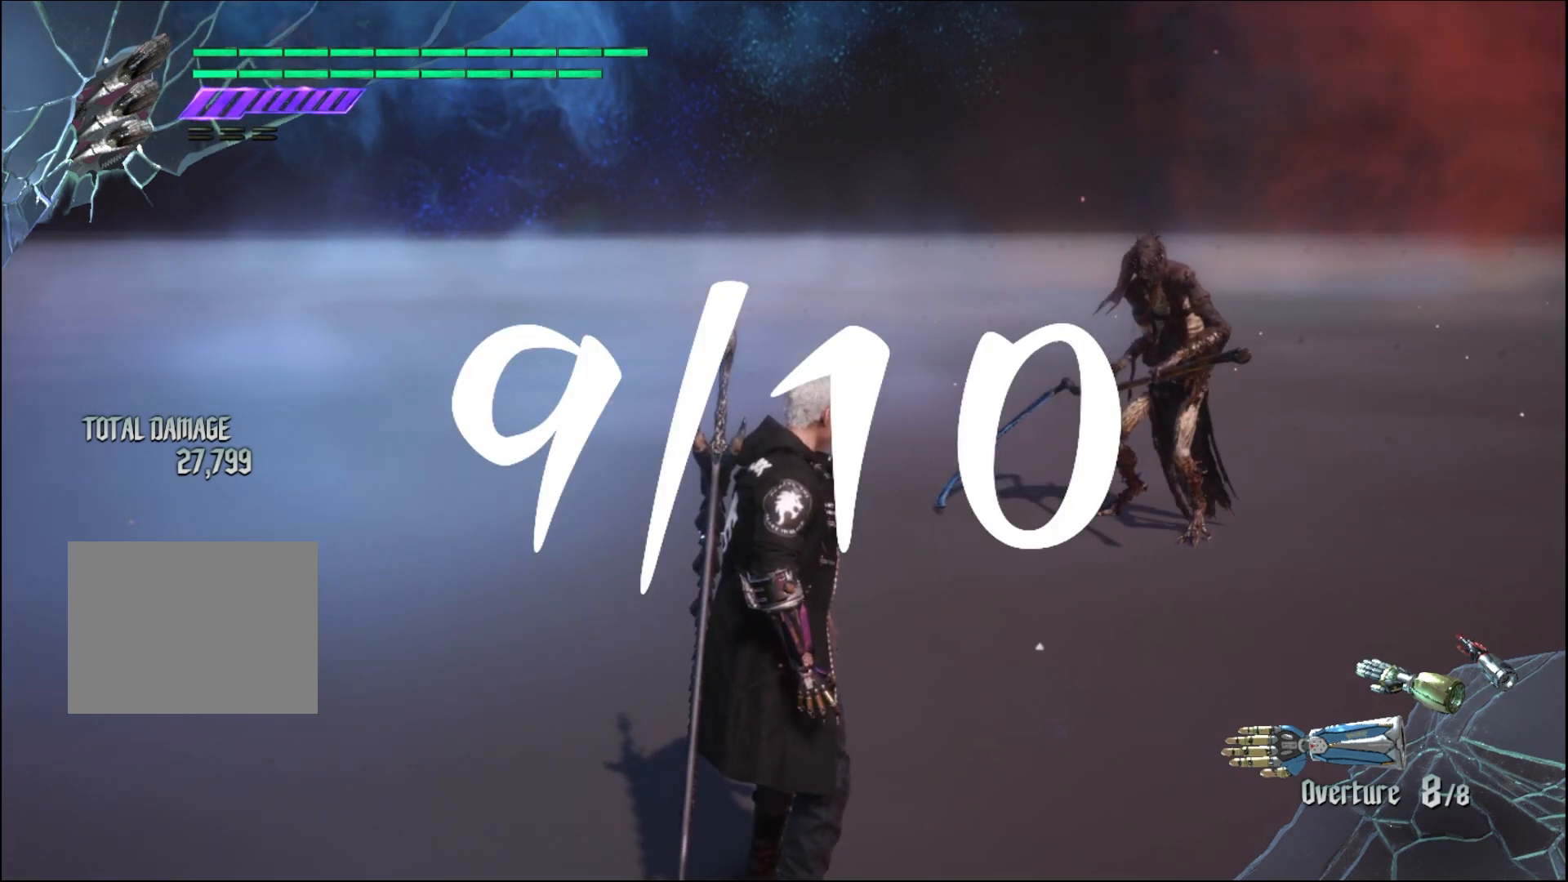
{"buttons": [], "left_stick": "center", "right_stick": "center", "events": []}
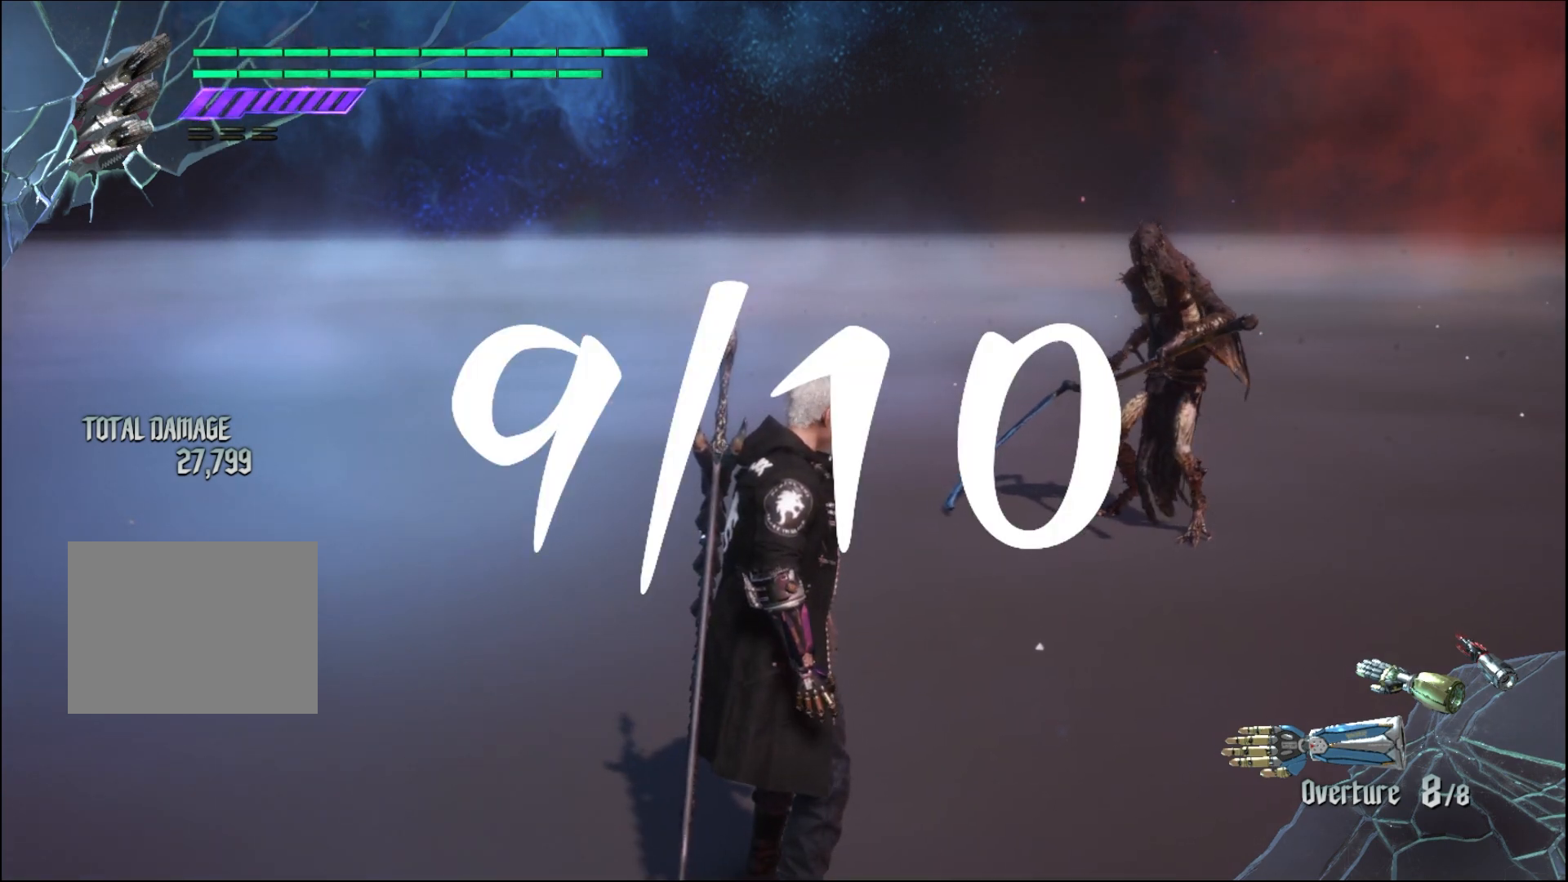
{"buttons": [], "left_stick": "up", "right_stick": "center", "events": [[467, "left_stick", "up"]]}
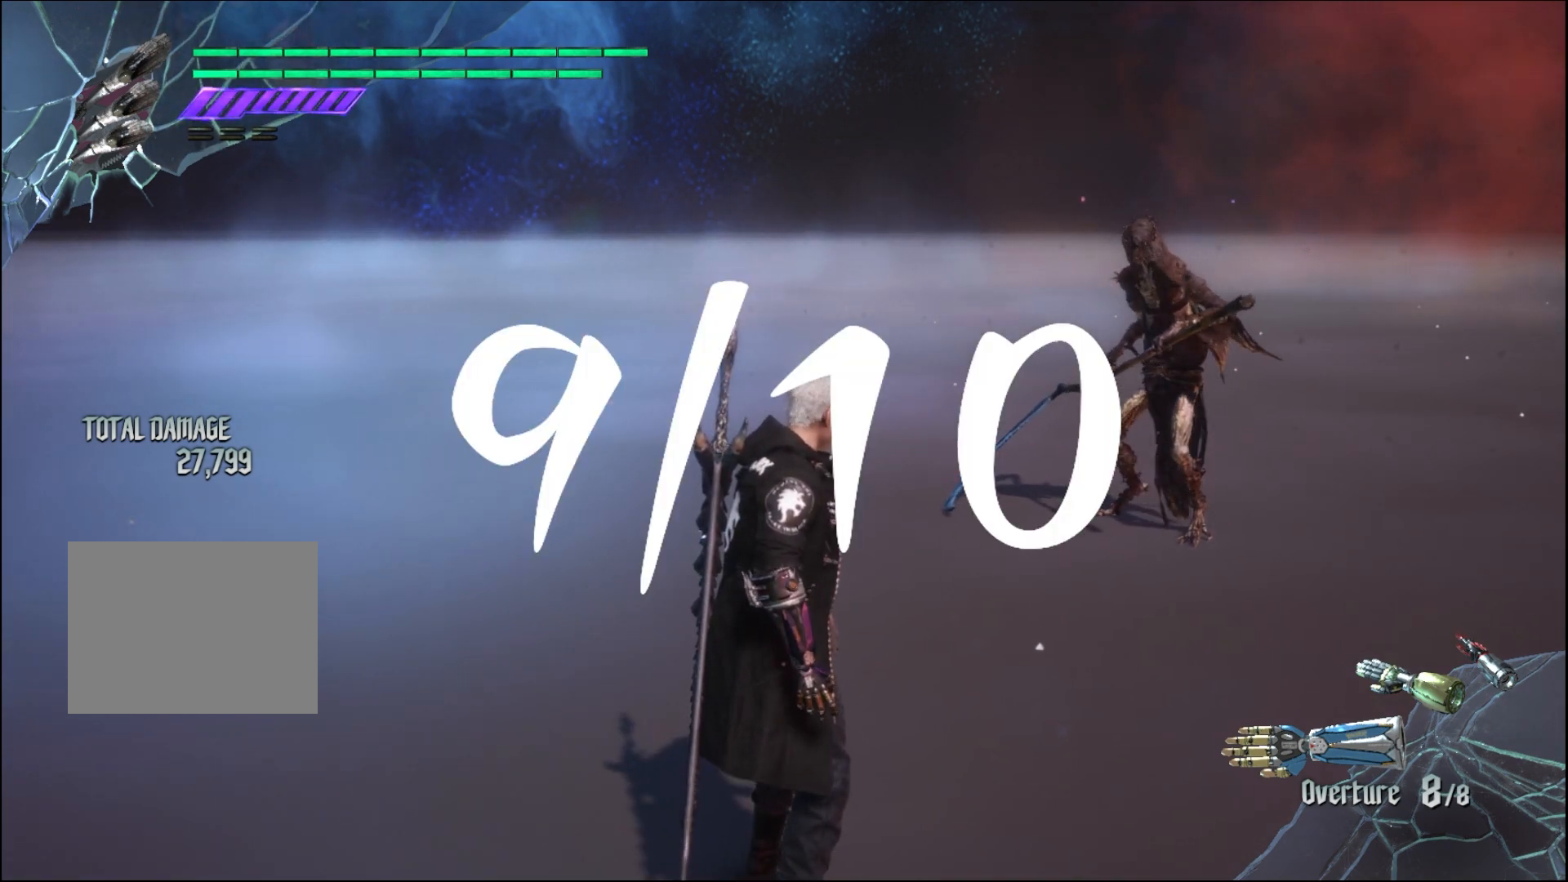
{"buttons": [], "left_stick": "center", "right_stick": "center", "events": [[467, "left_stick", "center"]]}
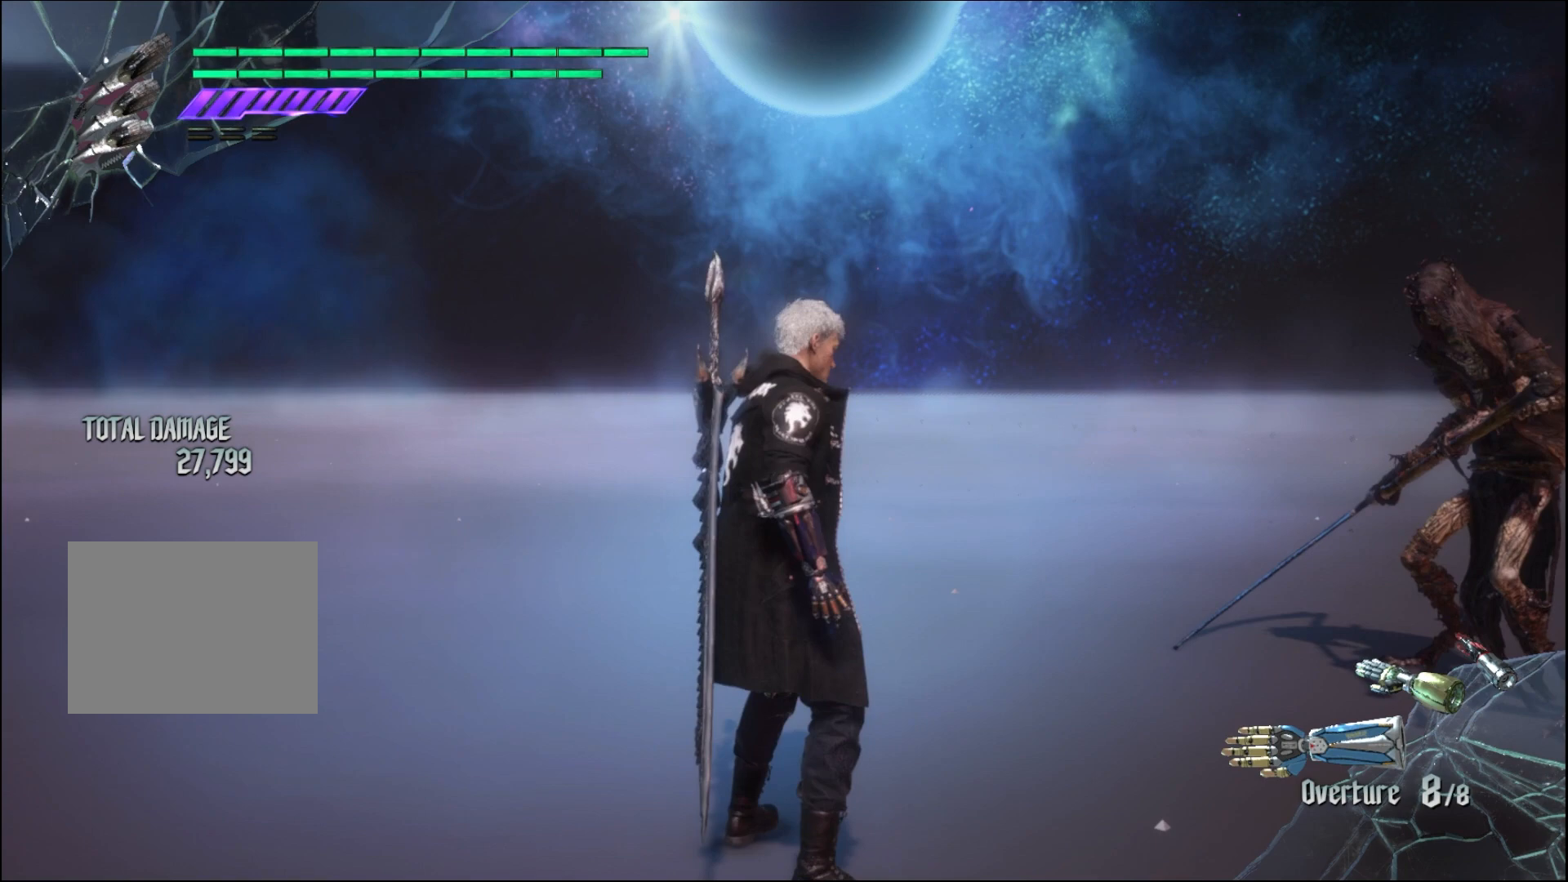
{"buttons": [], "left_stick": "center", "right_stick": "center", "events": [[33, "left_stick", "down"], [267, "left_stick", "center"]]}
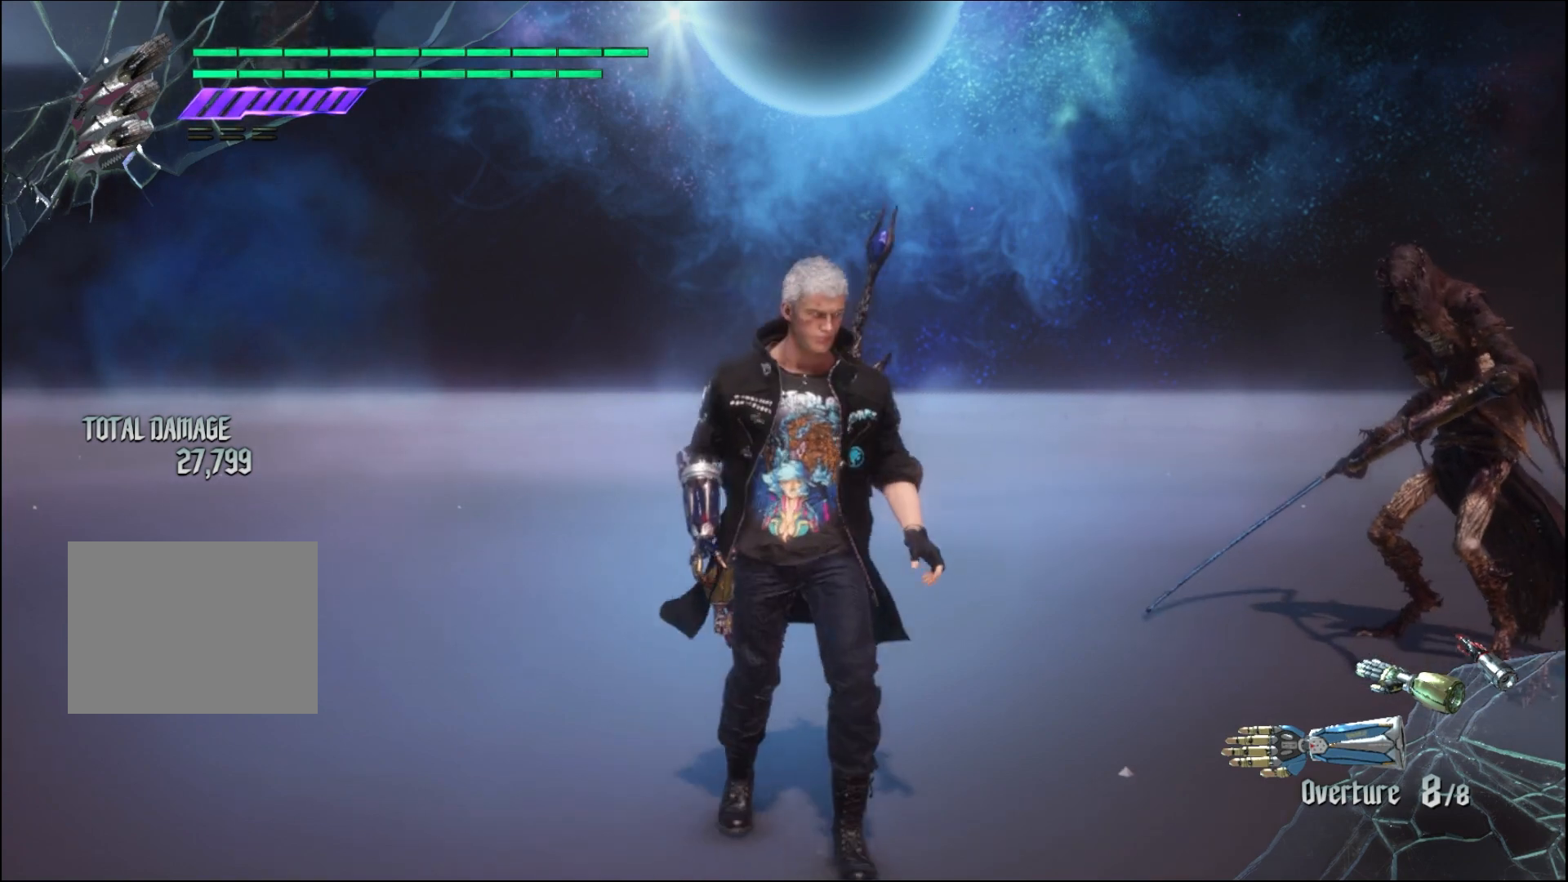
{"buttons": [], "left_stick": "down", "right_stick": "center", "events": [[500, "left_stick", "down"]]}
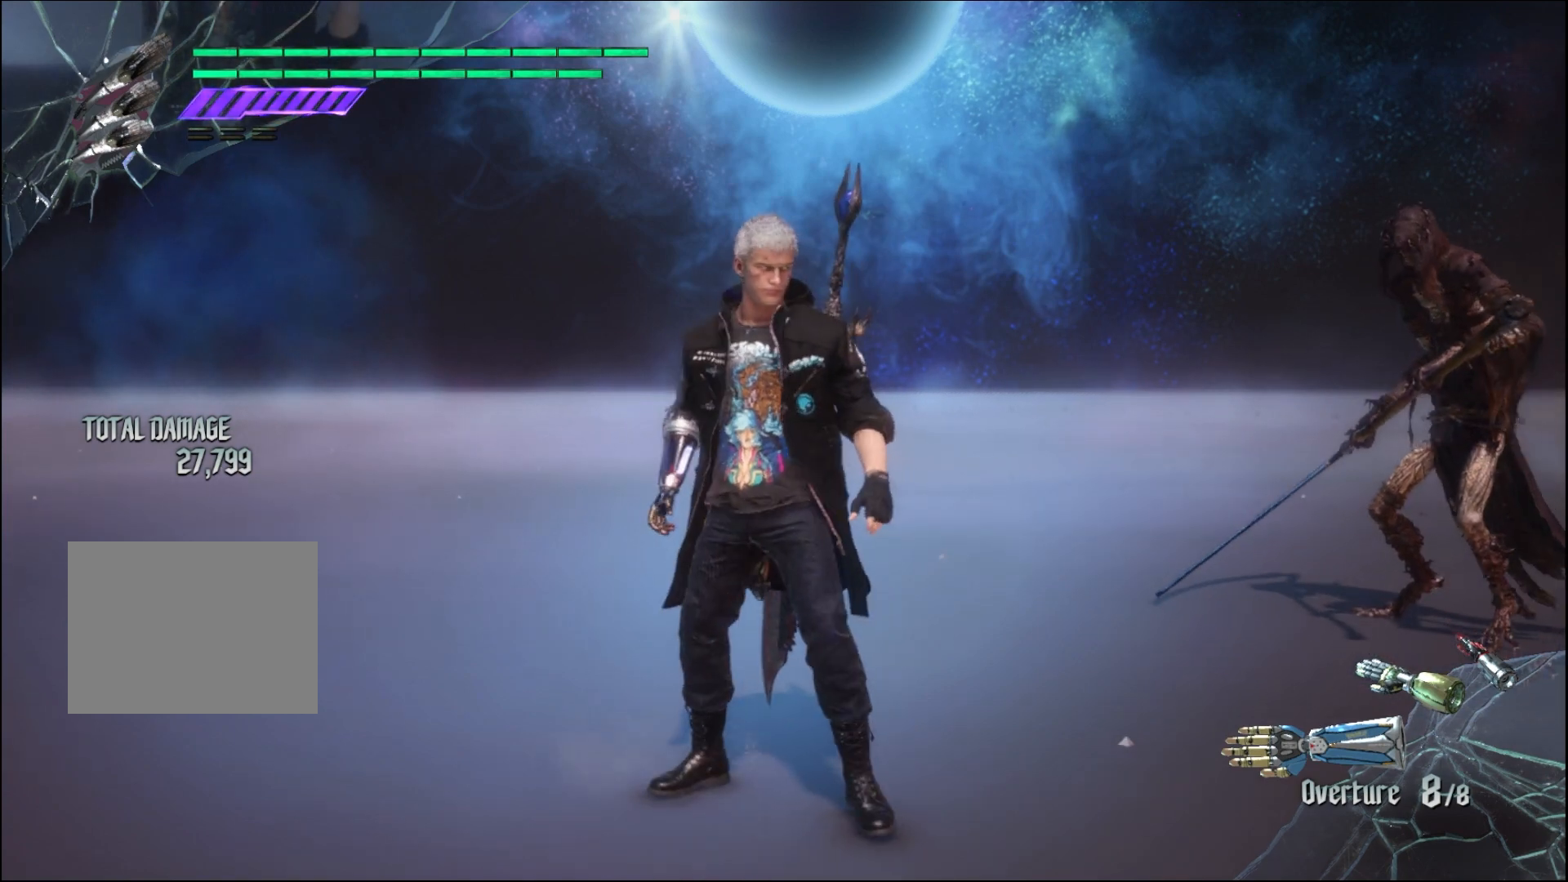
{"buttons": [], "left_stick": "down", "right_stick": "center", "events": []}
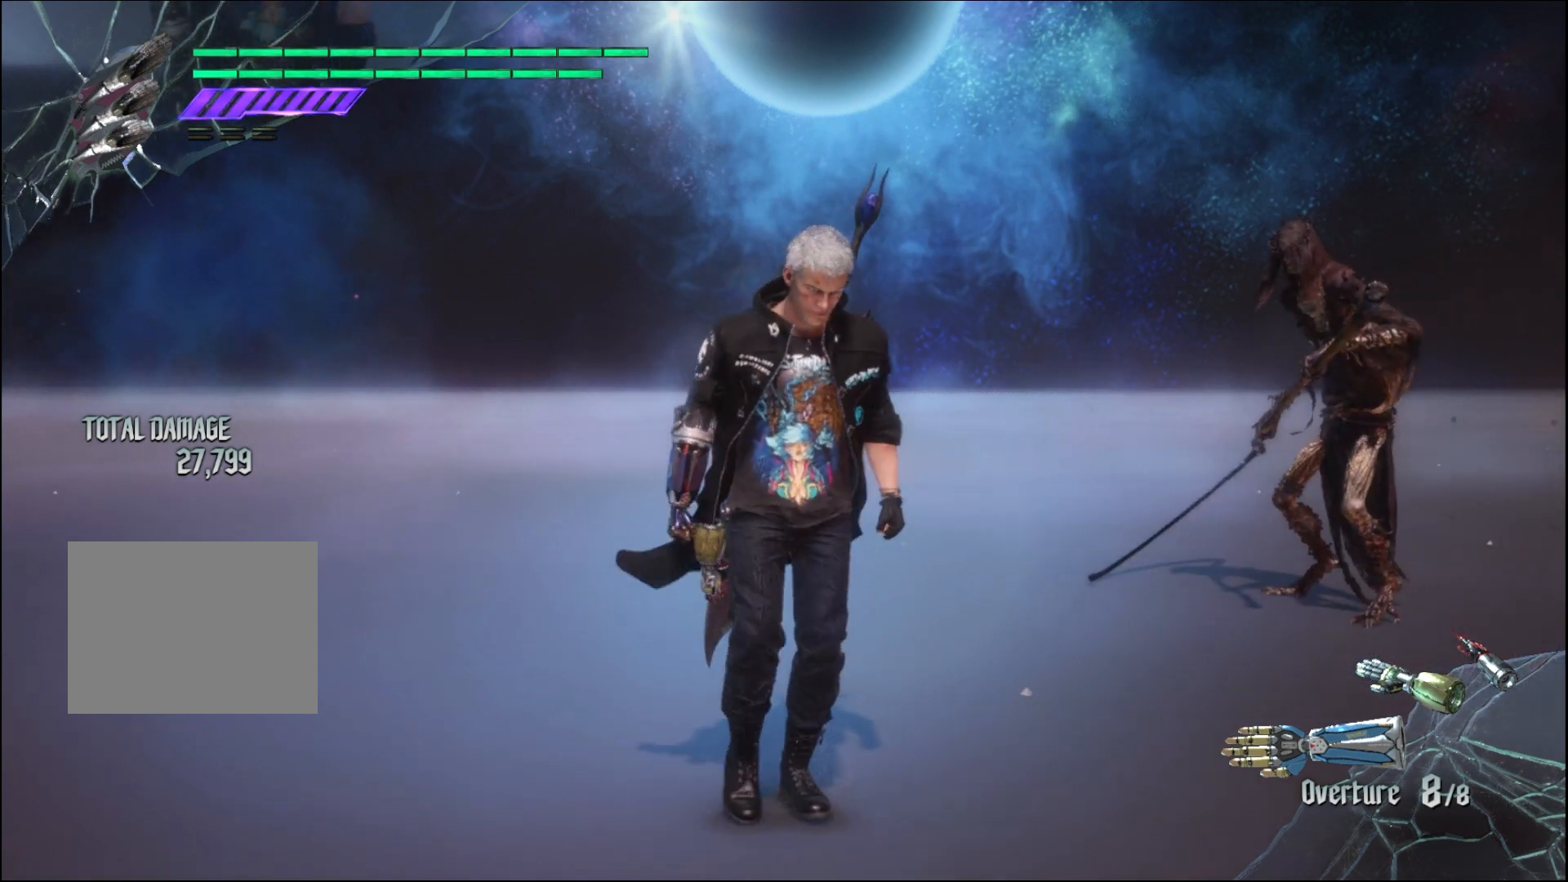
{"buttons": [], "left_stick": "center", "right_stick": "center", "events": [[233, "left_stick", "center"]]}
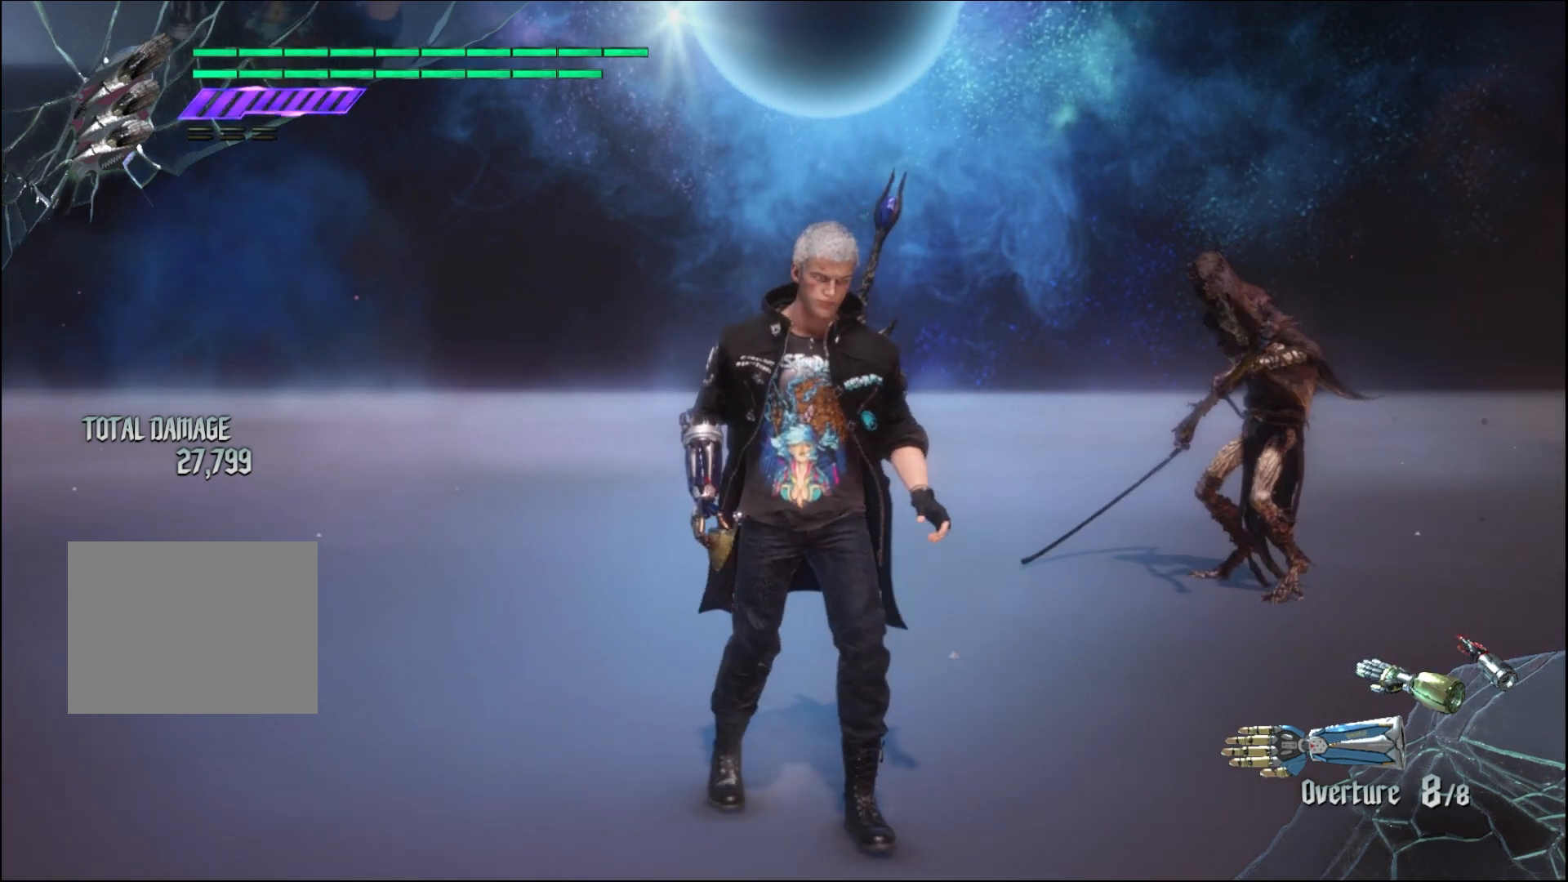
{"buttons": [], "left_stick": "center", "right_stick": "center", "events": [[33, "left_stick", "up"], [167, "left_stick", "center"]]}
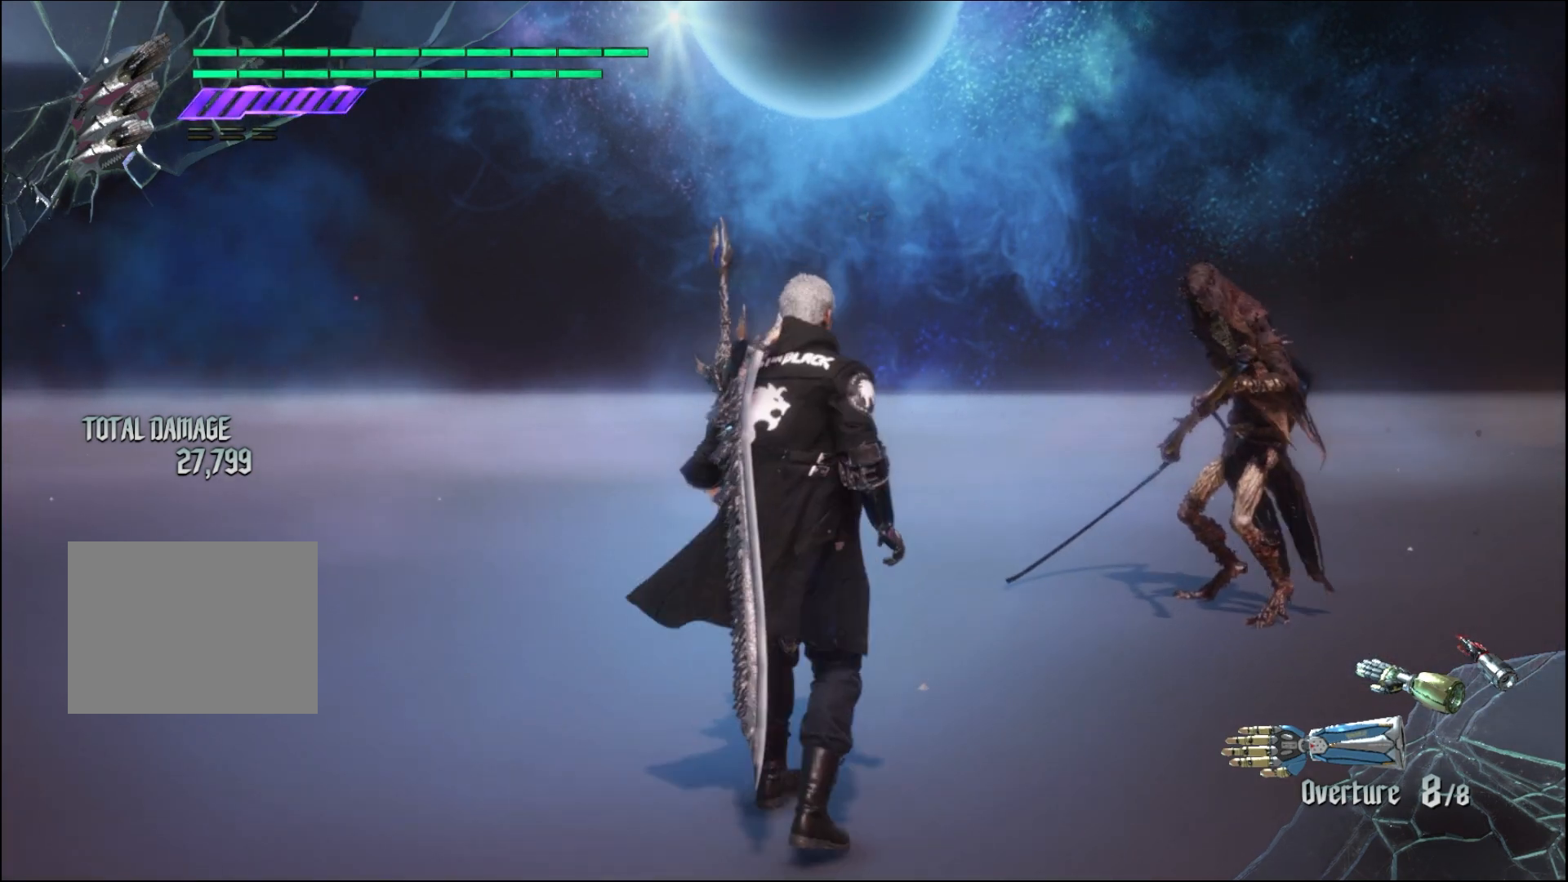
{"buttons": [], "left_stick": "center", "right_stick": "center", "events": [[333, "right_stick", "down-left"], [500, "right_stick", "center"]]}
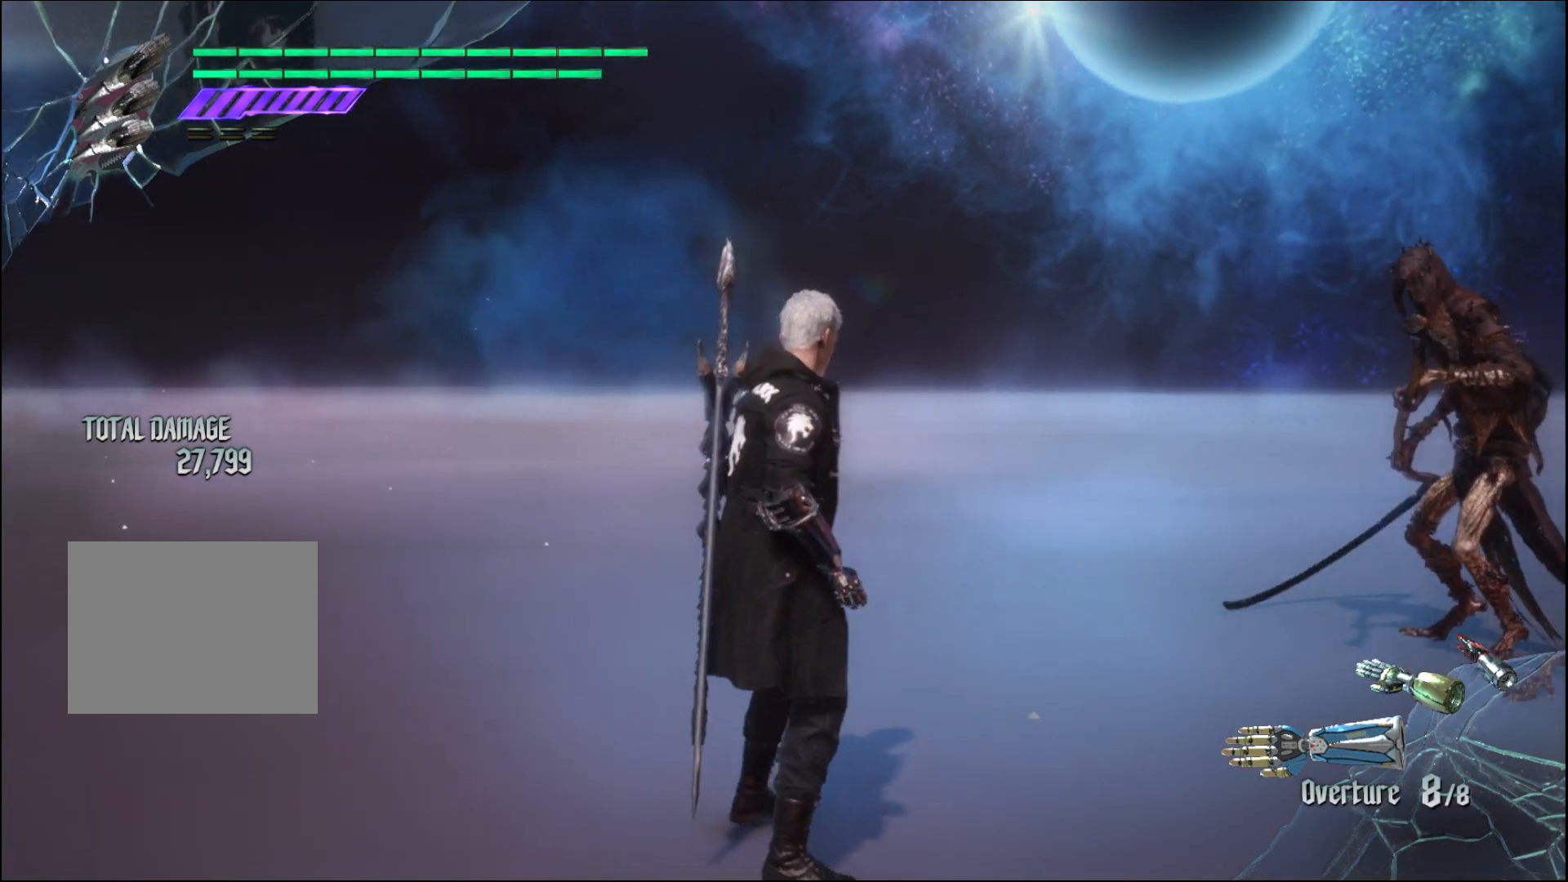
{"buttons": [], "left_stick": "center", "right_stick": "center", "events": [[333, "right_stick", "down"], [500, "right_stick", "center"]]}
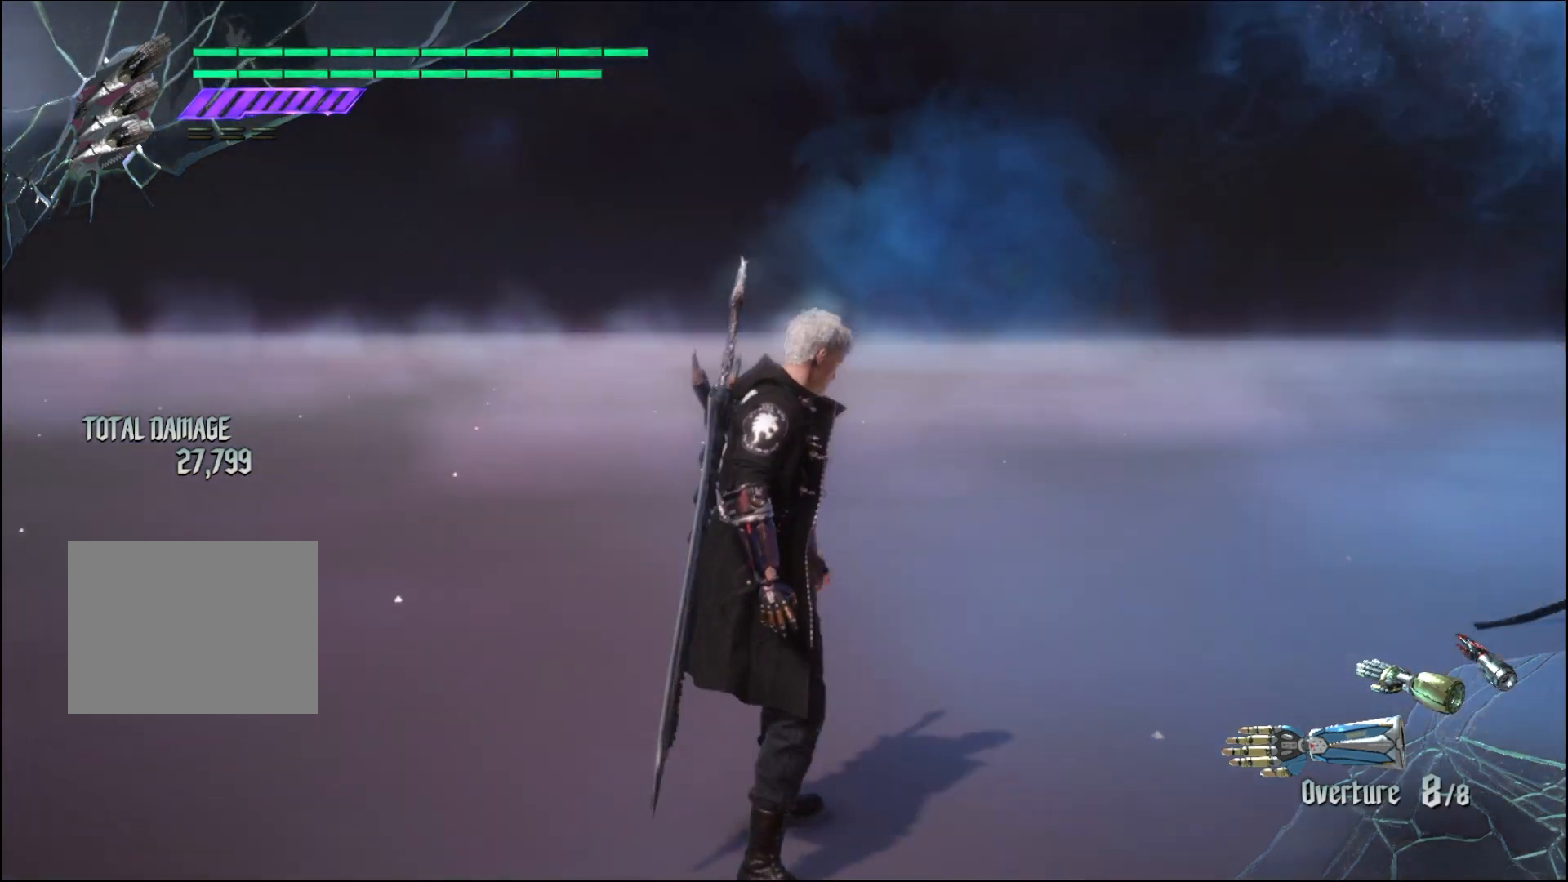
{"buttons": [], "left_stick": "center", "right_stick": "center", "events": [[333, "left_stick", "down-right"], [467, "left_stick", "center"]]}
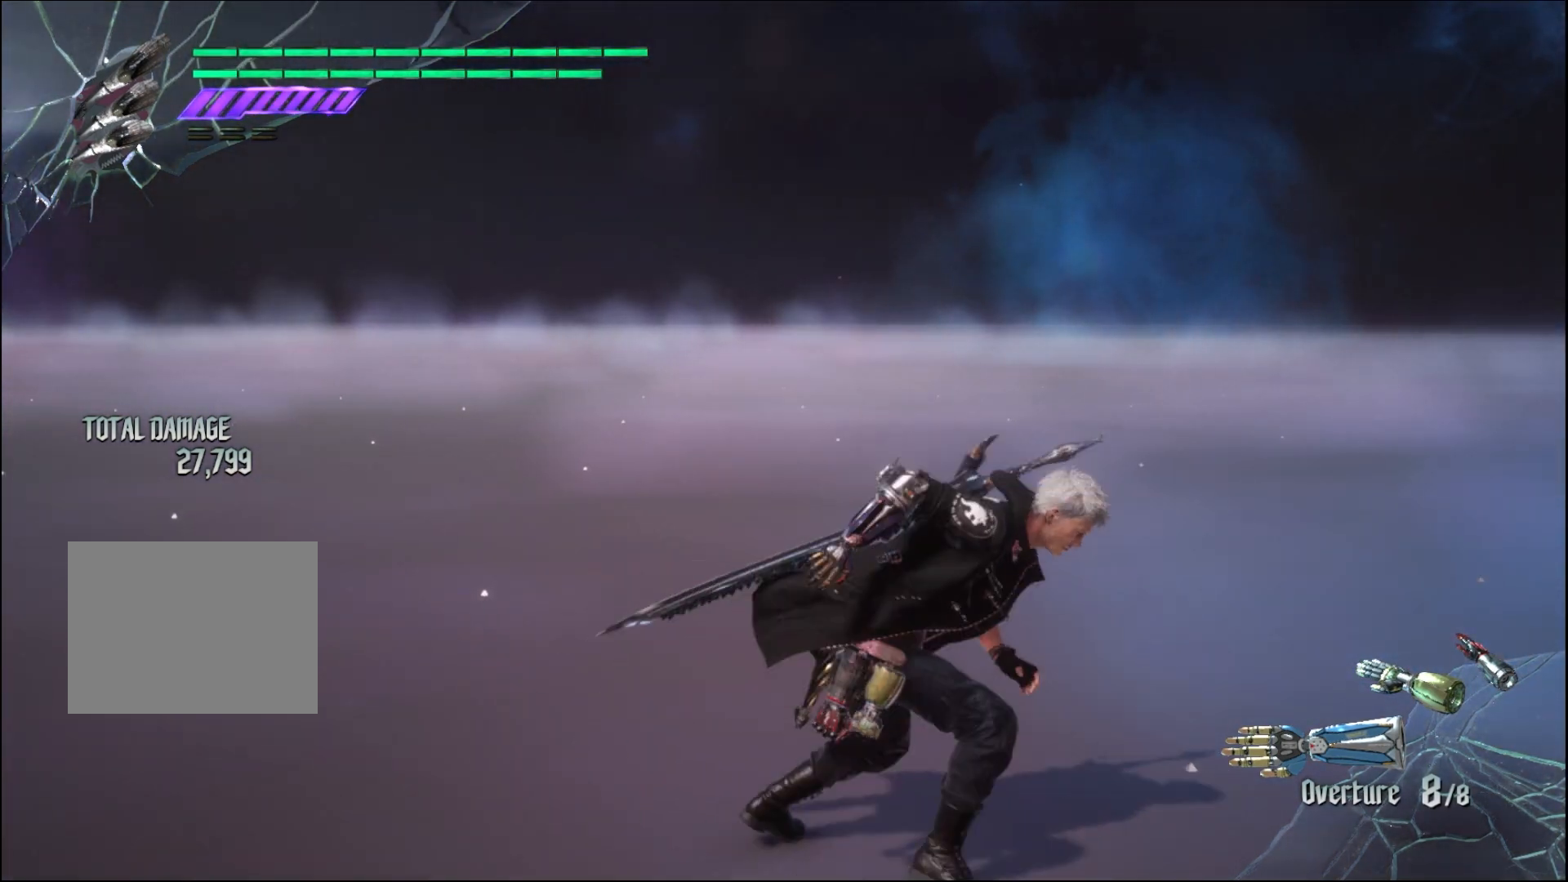
{"buttons": [], "left_stick": "center", "right_stick": "down-right", "events": [[233, "right_stick", "down-right"]]}
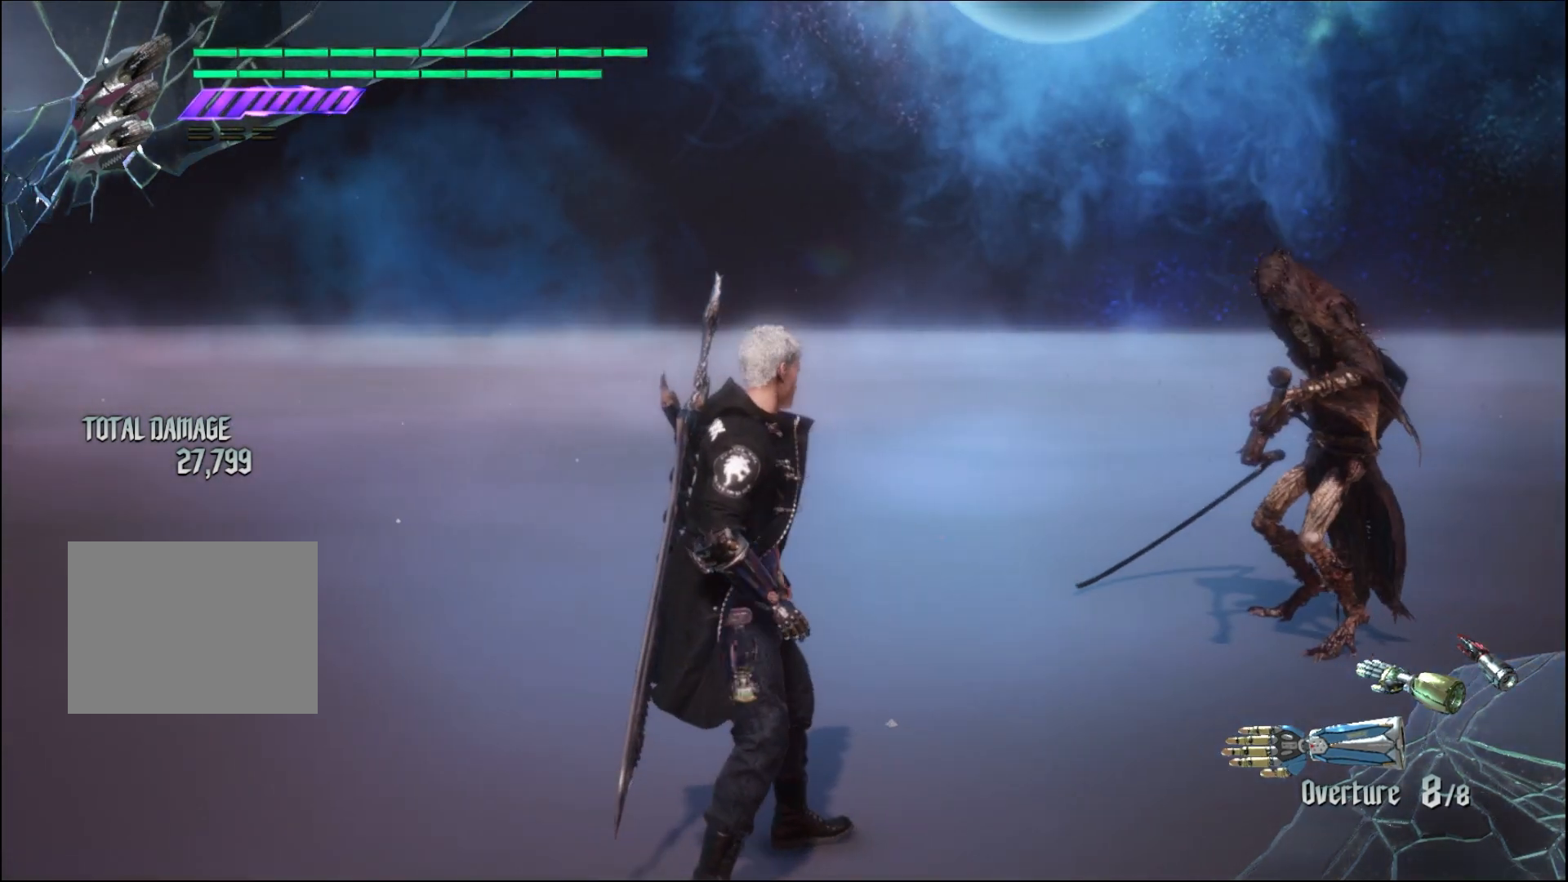
{"buttons": [], "left_stick": "center", "right_stick": "center", "events": [[67, "right_stick", "center"]]}
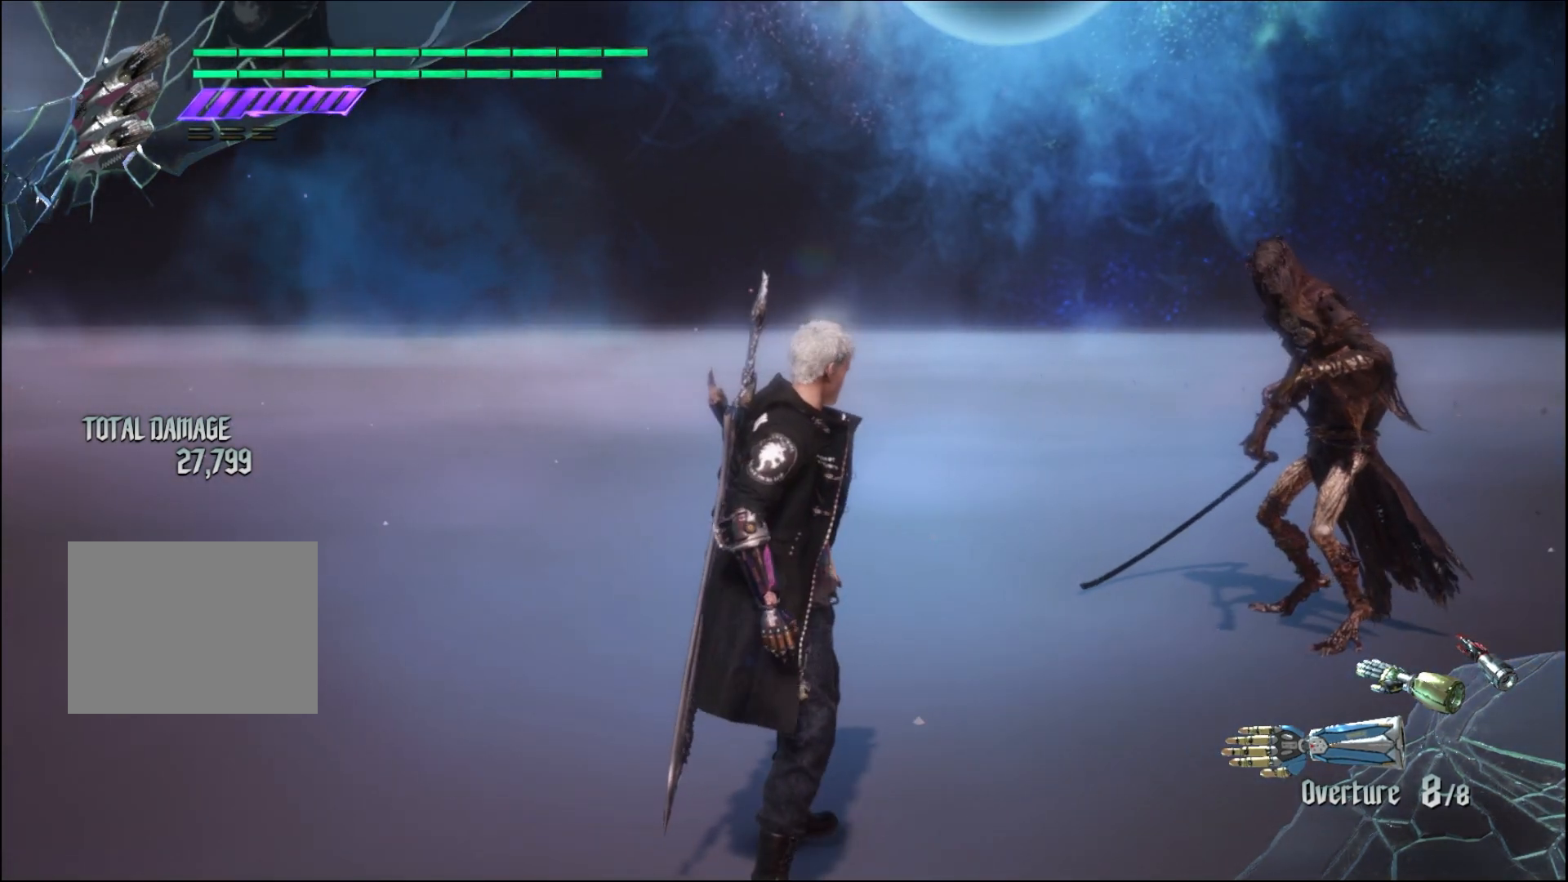
{"buttons": [], "left_stick": "center", "right_stick": "center", "events": []}
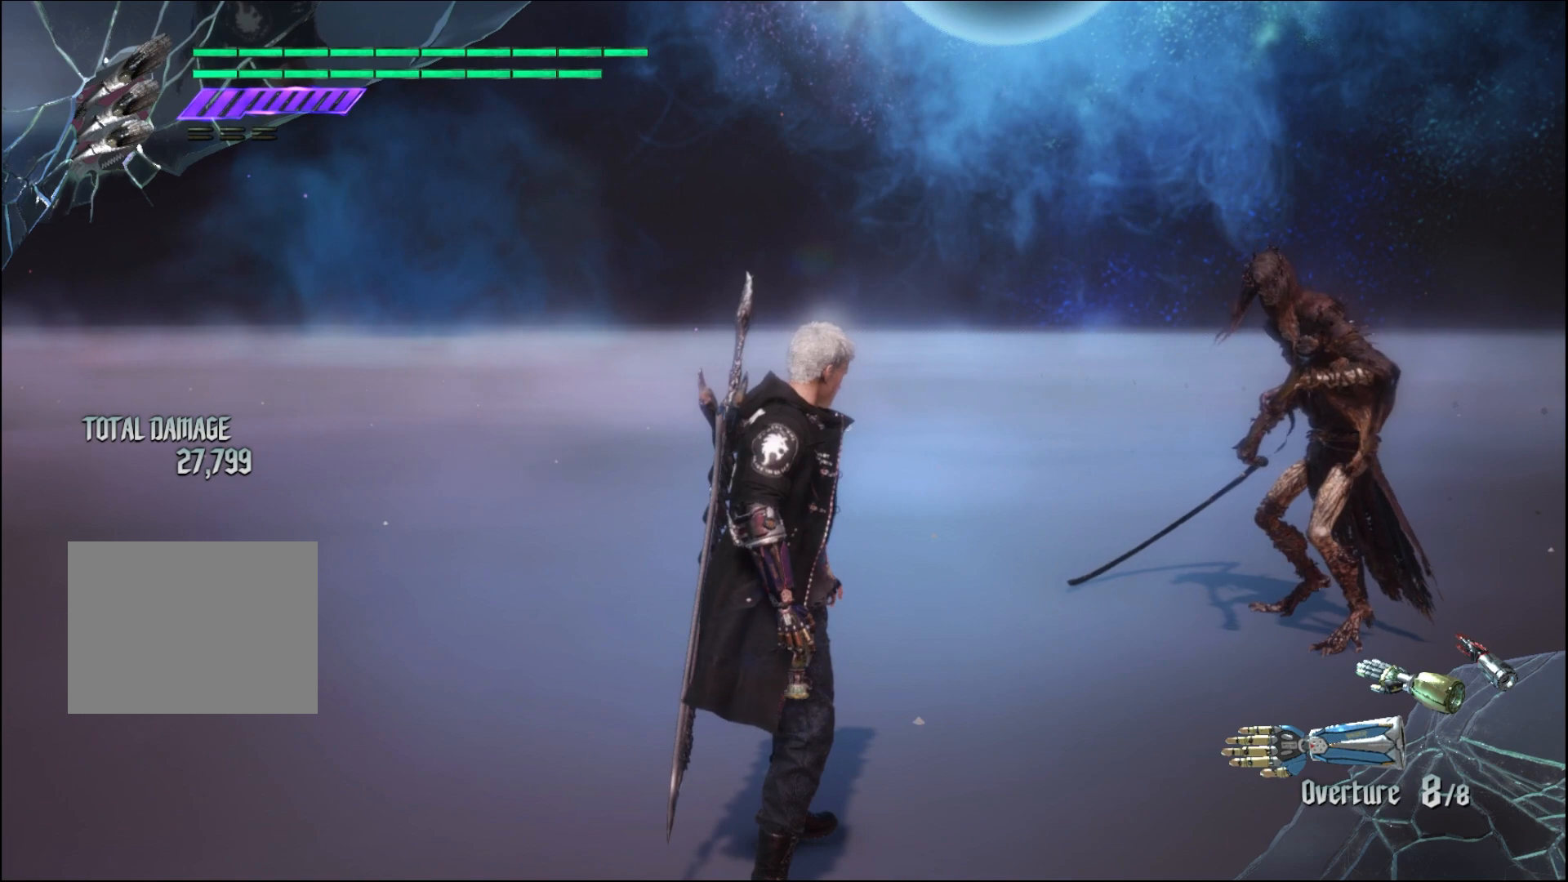
{"buttons": [], "left_stick": "down", "right_stick": "center", "events": [[400, "left_stick", "down"]]}
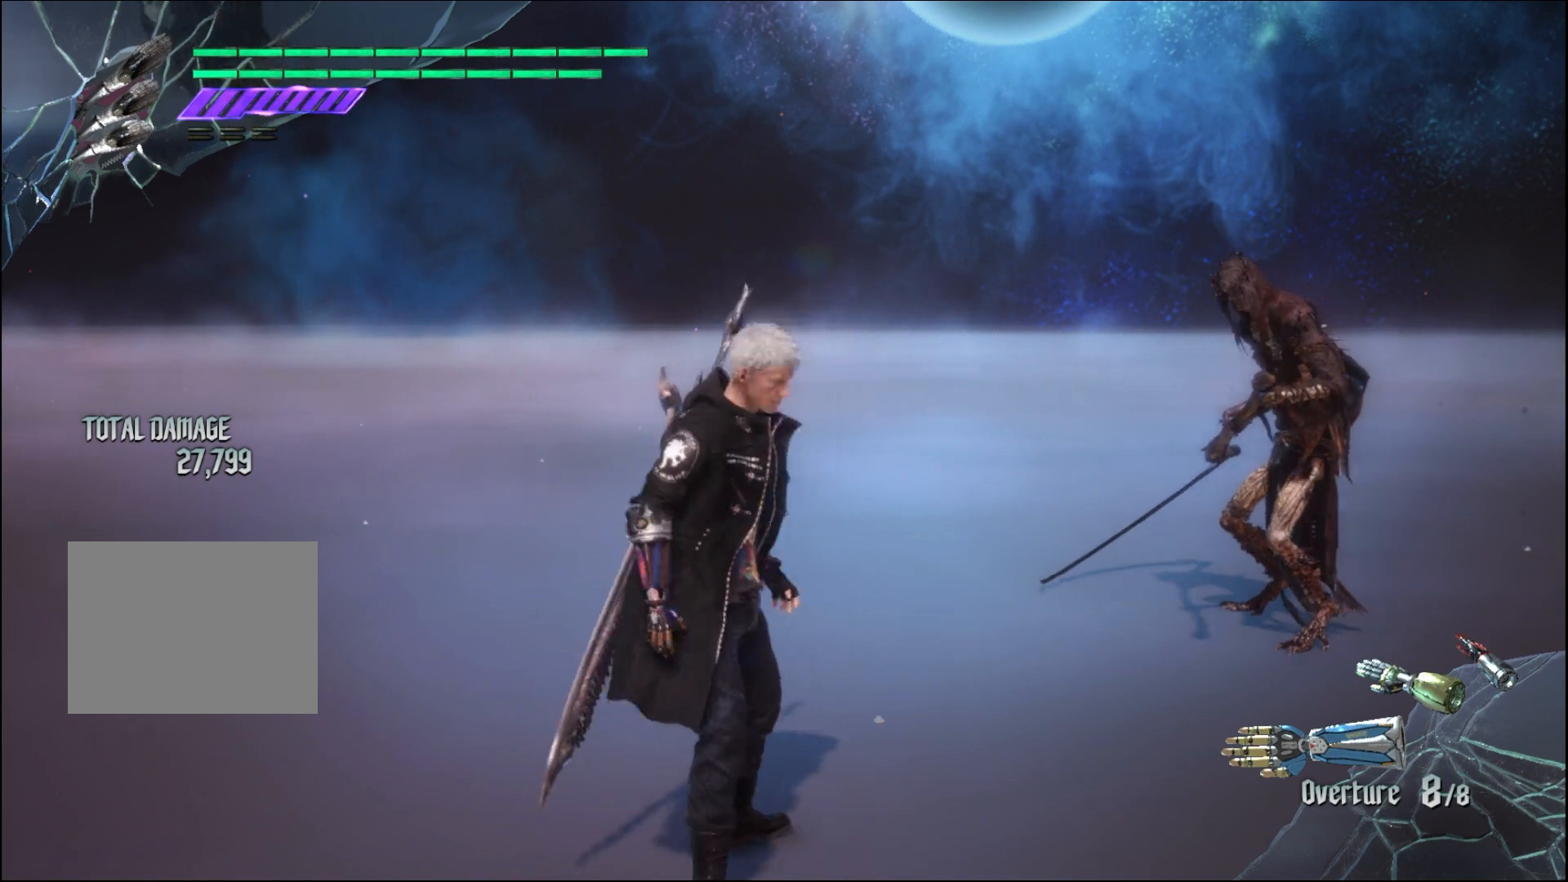
{"buttons": [], "left_stick": "up", "right_stick": "center", "events": [[400, "left_stick", "center"], [500, "left_stick", "up"]]}
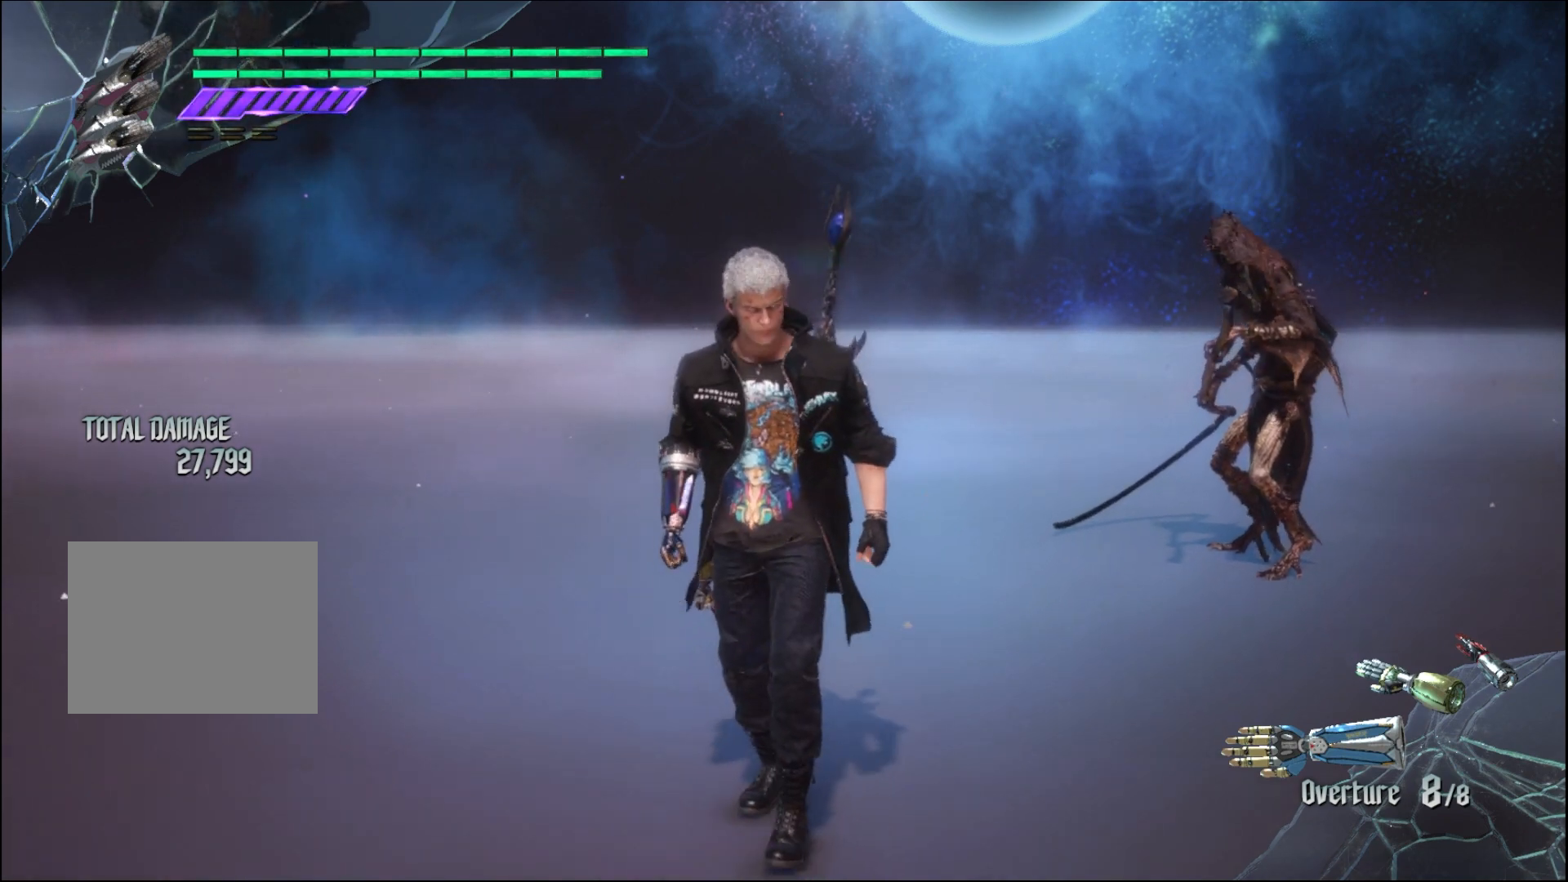
{"buttons": [], "left_stick": "center", "right_stick": "center", "events": [[133, "left_stick", "center"]]}
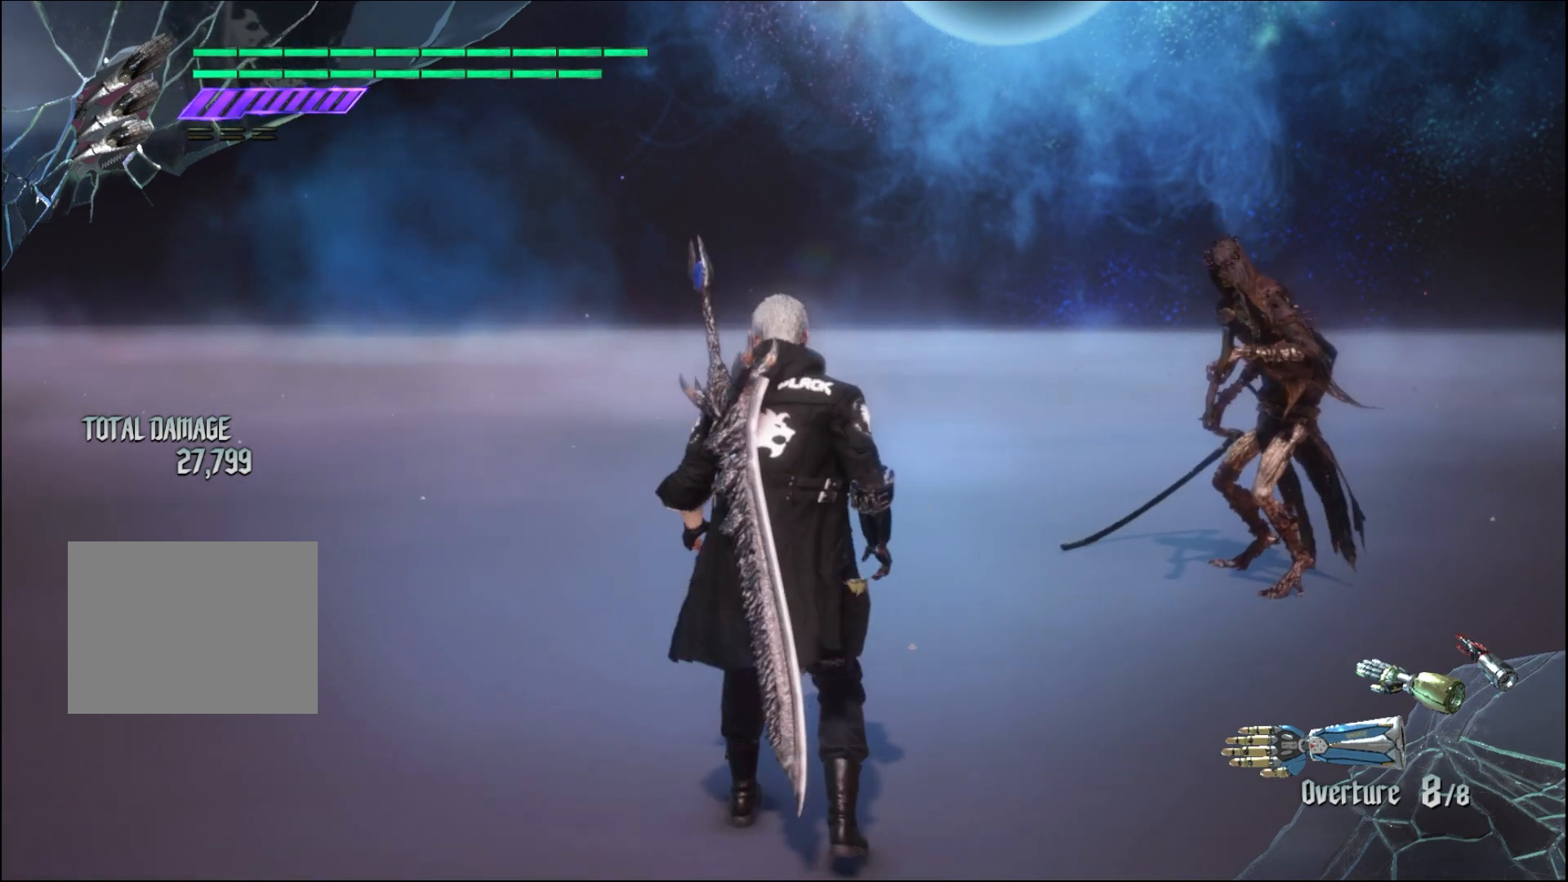
{"buttons": [], "left_stick": "up", "right_stick": "center", "events": [[67, "left_stick", "down-left"], [467, "left_stick", "up"]]}
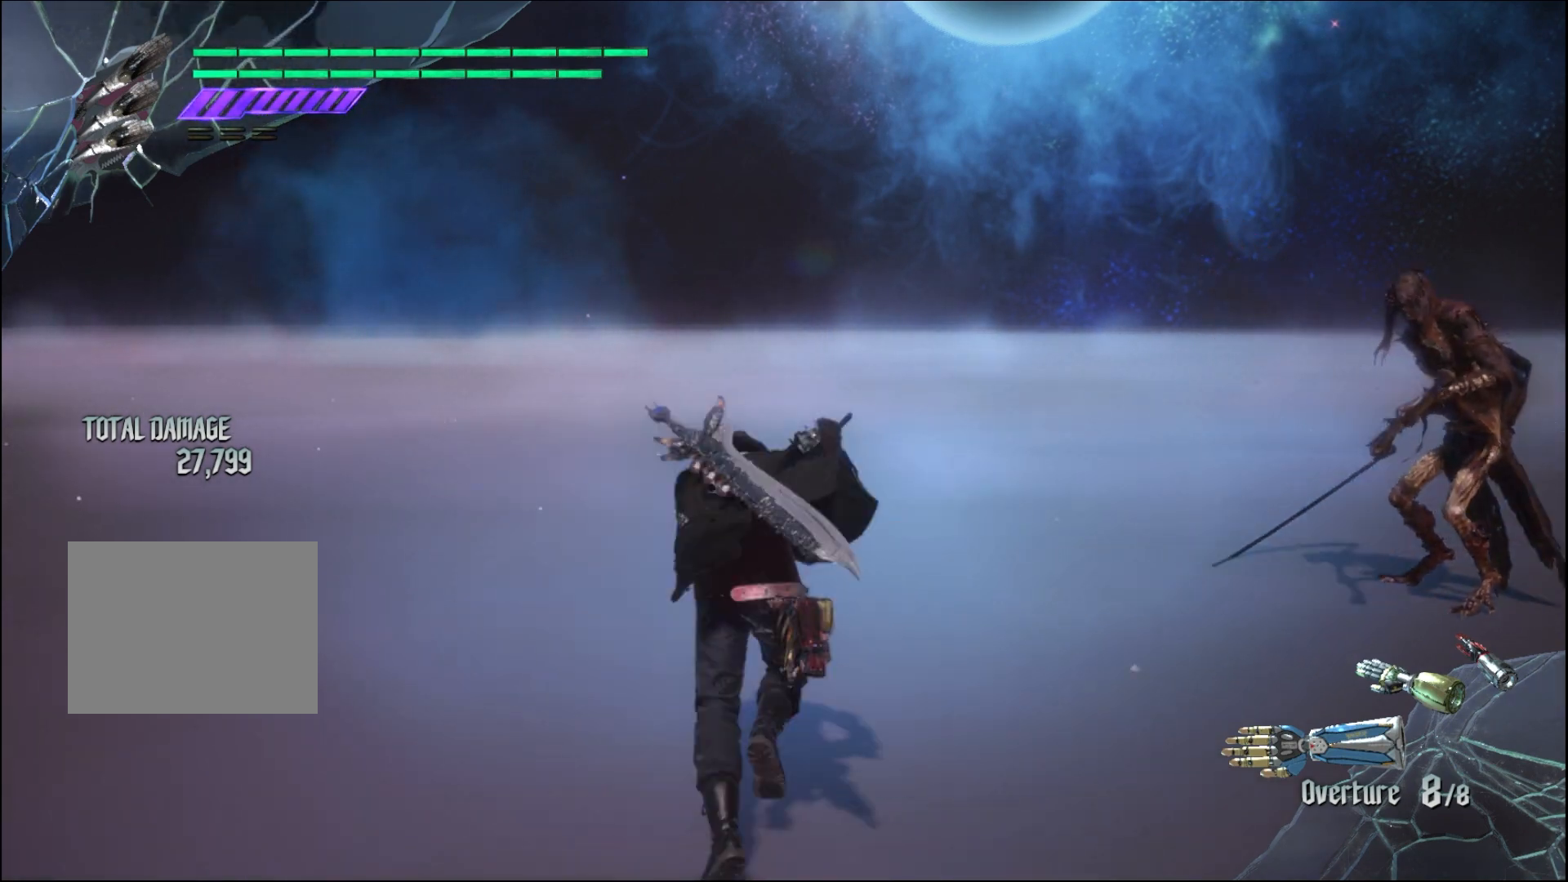
{"buttons": [], "left_stick": "center", "right_stick": "center", "events": [[133, "left_stick", "center"]]}